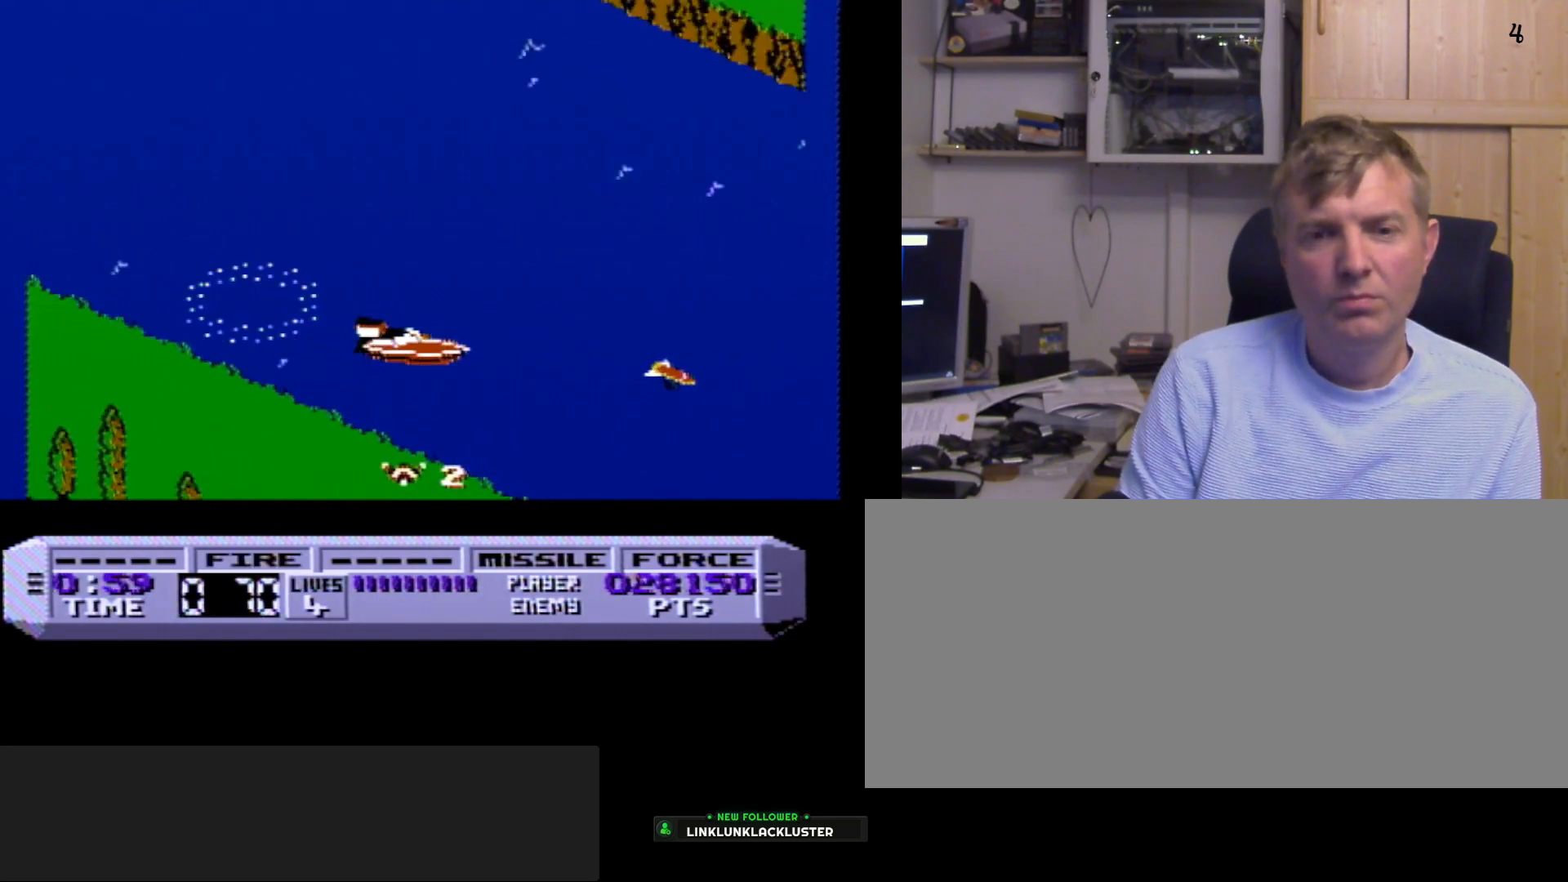
Gameplay with a controller (Nintendo layout); each line is a JSON object with the inputs held at the frame after it. "events" lists button and stick changes between this image and that frame as [ms after this image, input, new state], when the widget could be followed in between. Not read: L3 R3.
{"buttons": ["A", "B", "DPAD_LEFT"], "events": [[250, "DPAD_LEFT", "down"], [483, "A", "down"]]}
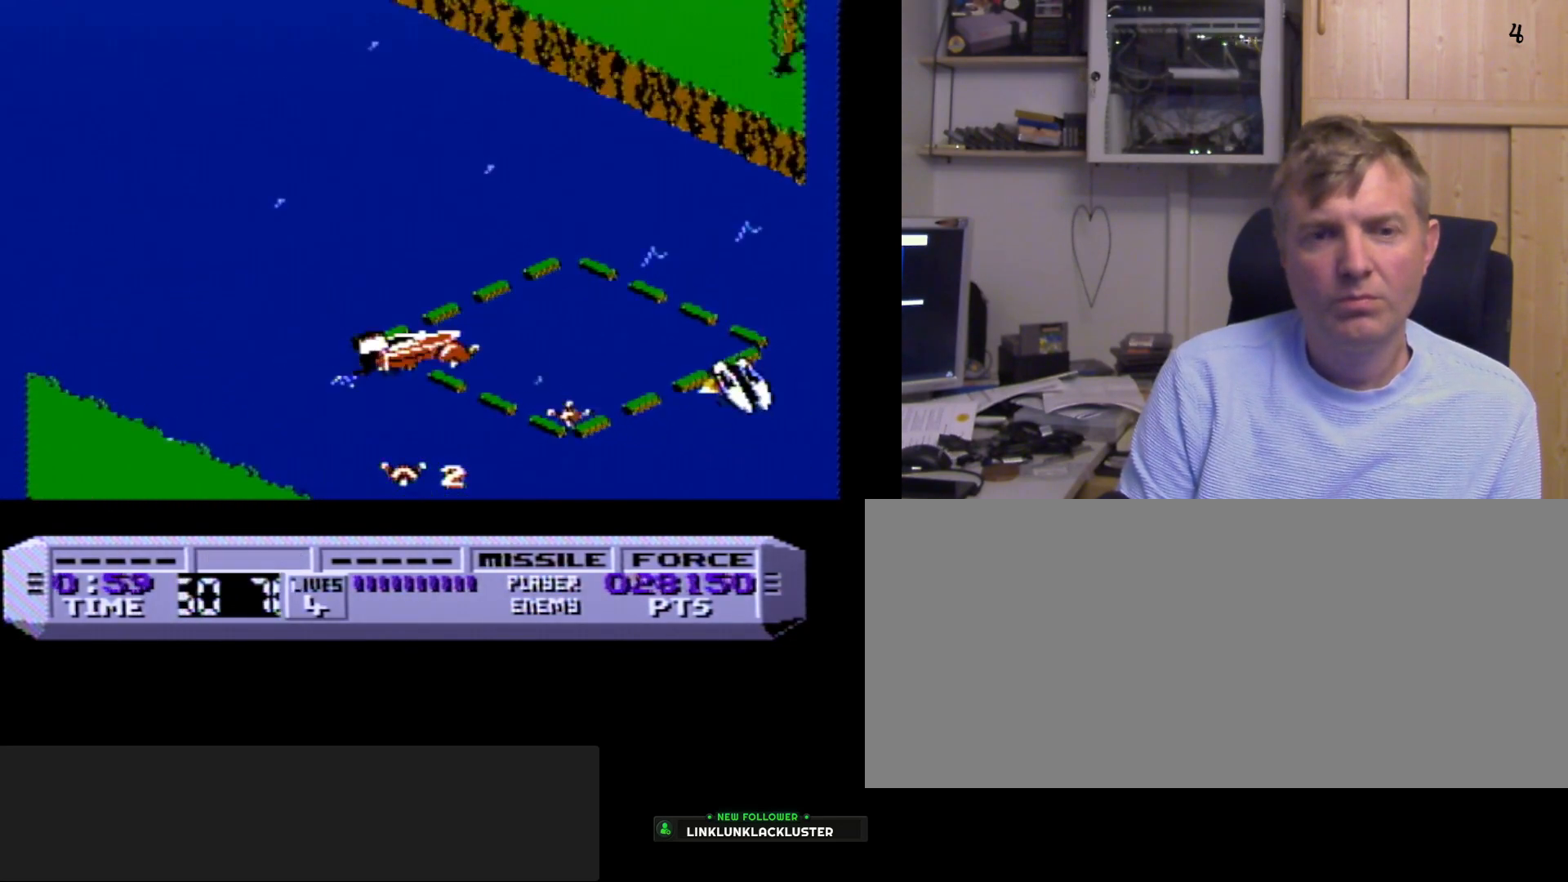
{"buttons": ["A", "B", "DPAD_LEFT"], "events": [[100, "A", "up"], [200, "A", "down"], [300, "A", "up"], [383, "A", "down"]]}
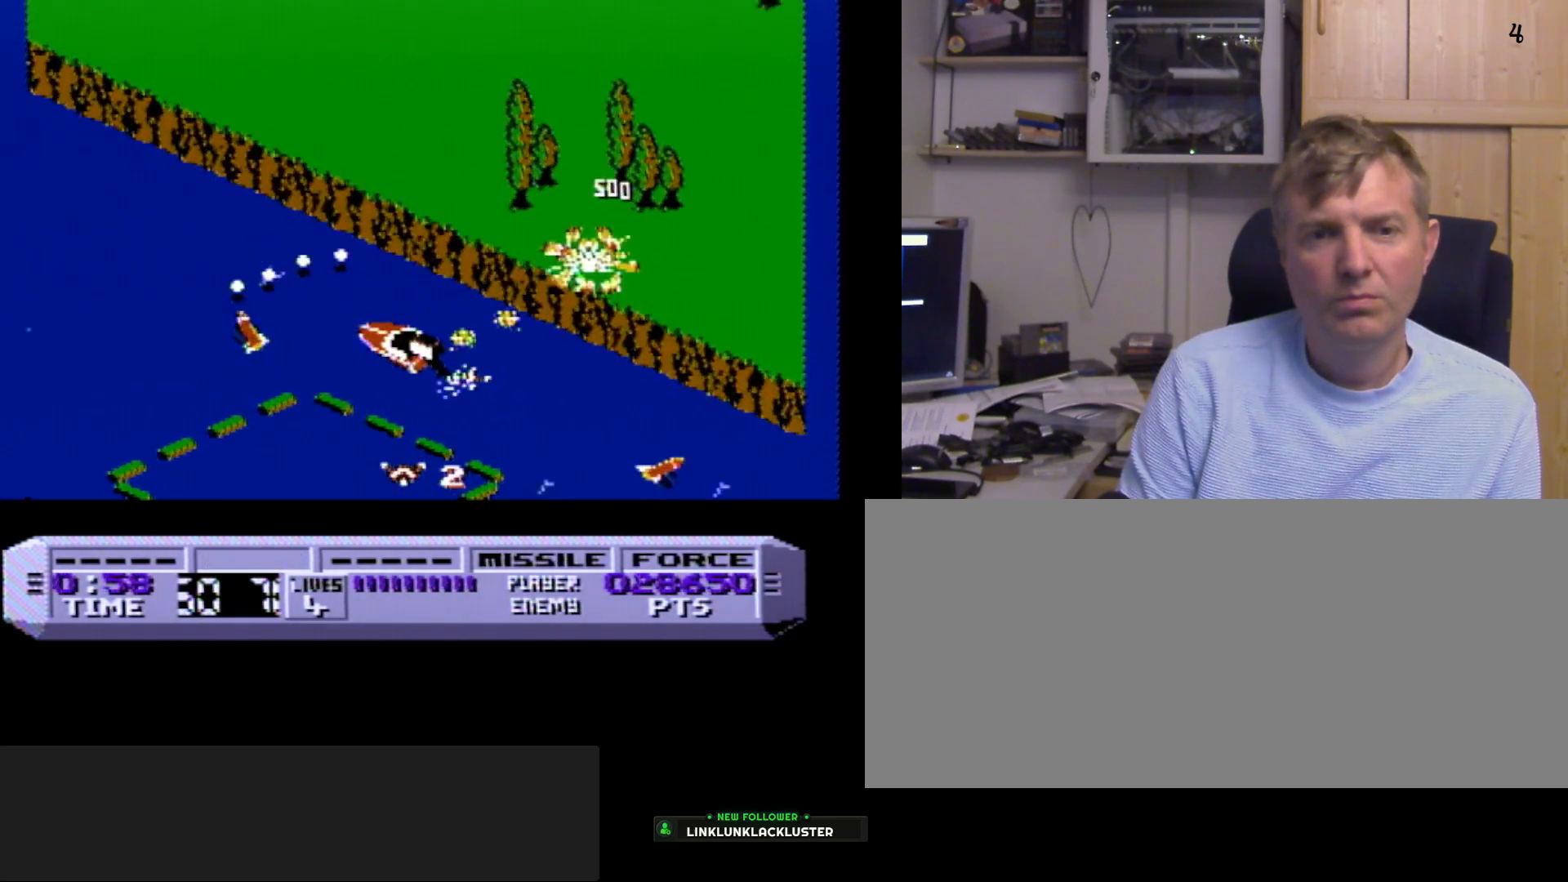
{"buttons": ["B"], "events": [[17, "A", "up"], [200, "DPAD_LEFT", "up"]]}
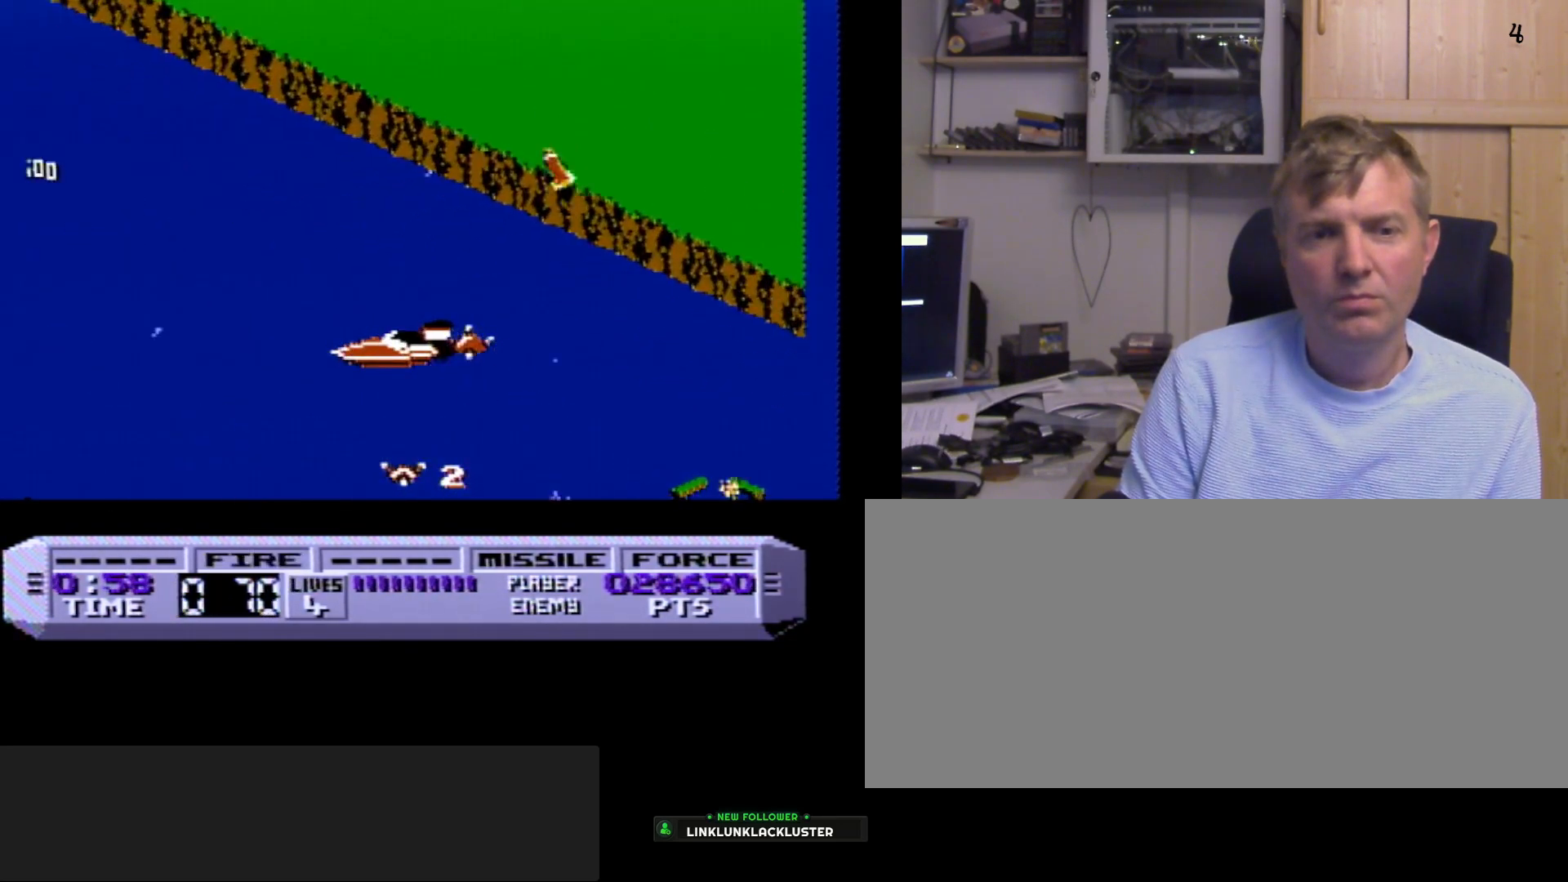
{"buttons": ["B", "DPAD_RIGHT"], "events": [[267, "DPAD_RIGHT", "down"]]}
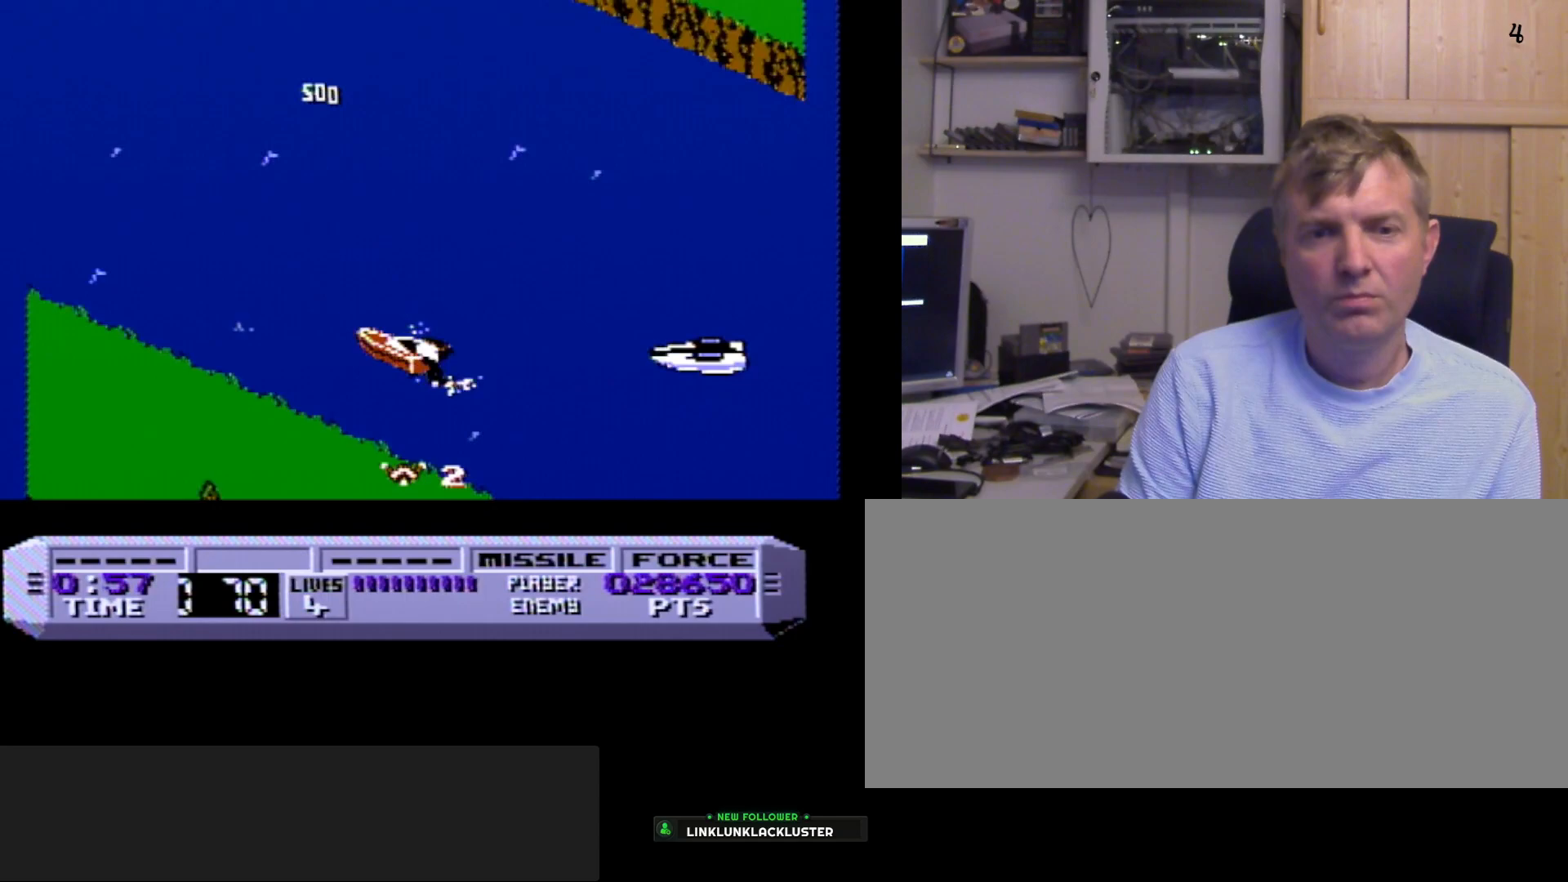
{"buttons": ["B", "DPAD_LEFT"], "events": [[300, "DPAD_RIGHT", "up"], [417, "DPAD_LEFT", "down"]]}
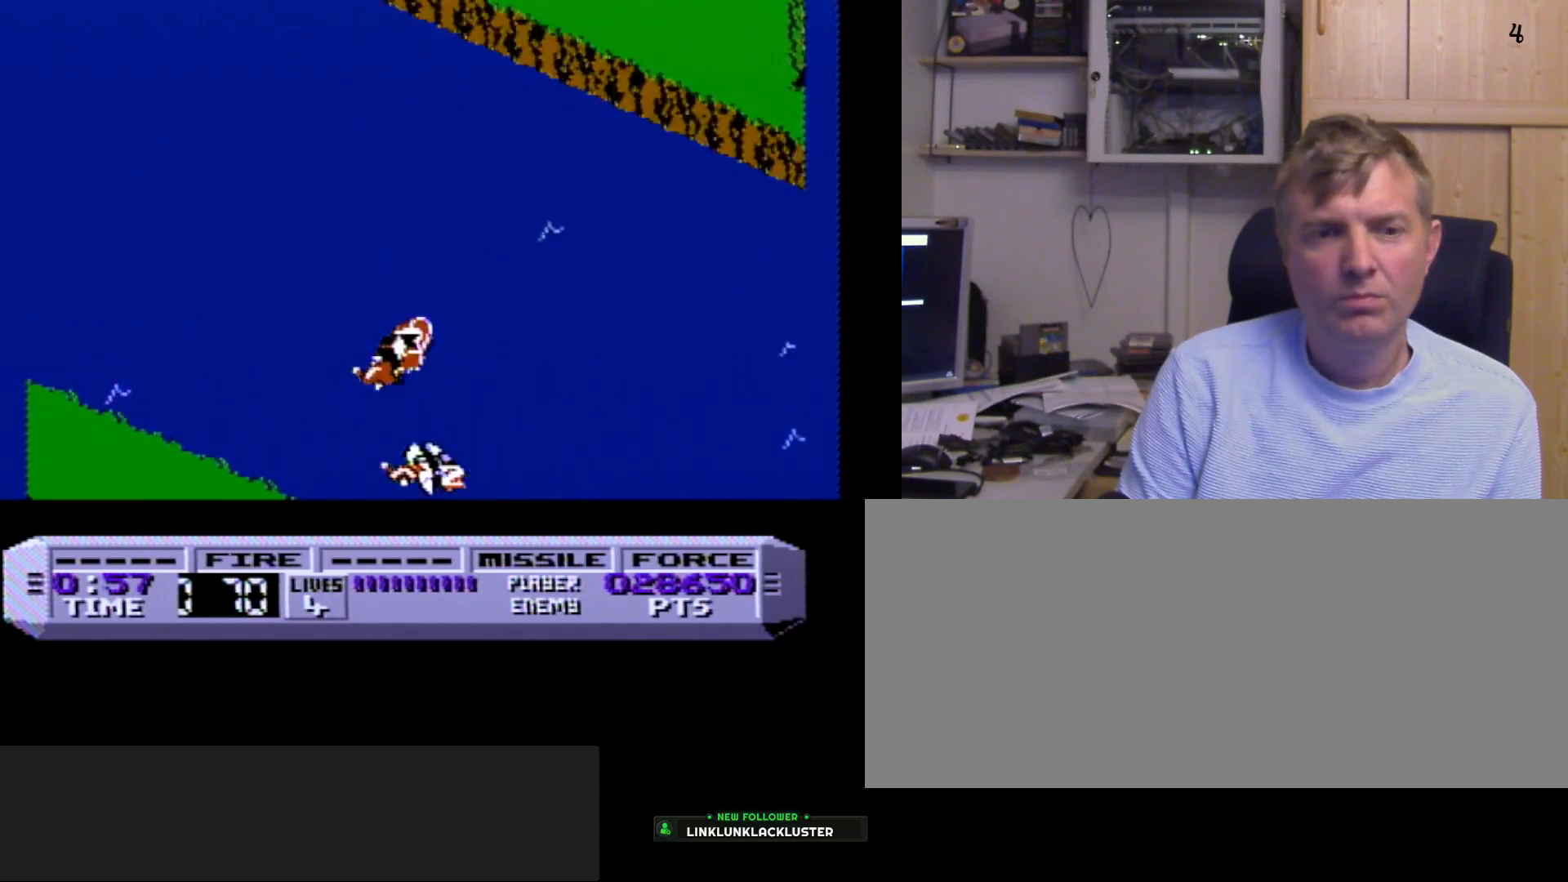
{"buttons": ["B"], "events": [[500, "DPAD_LEFT", "up"]]}
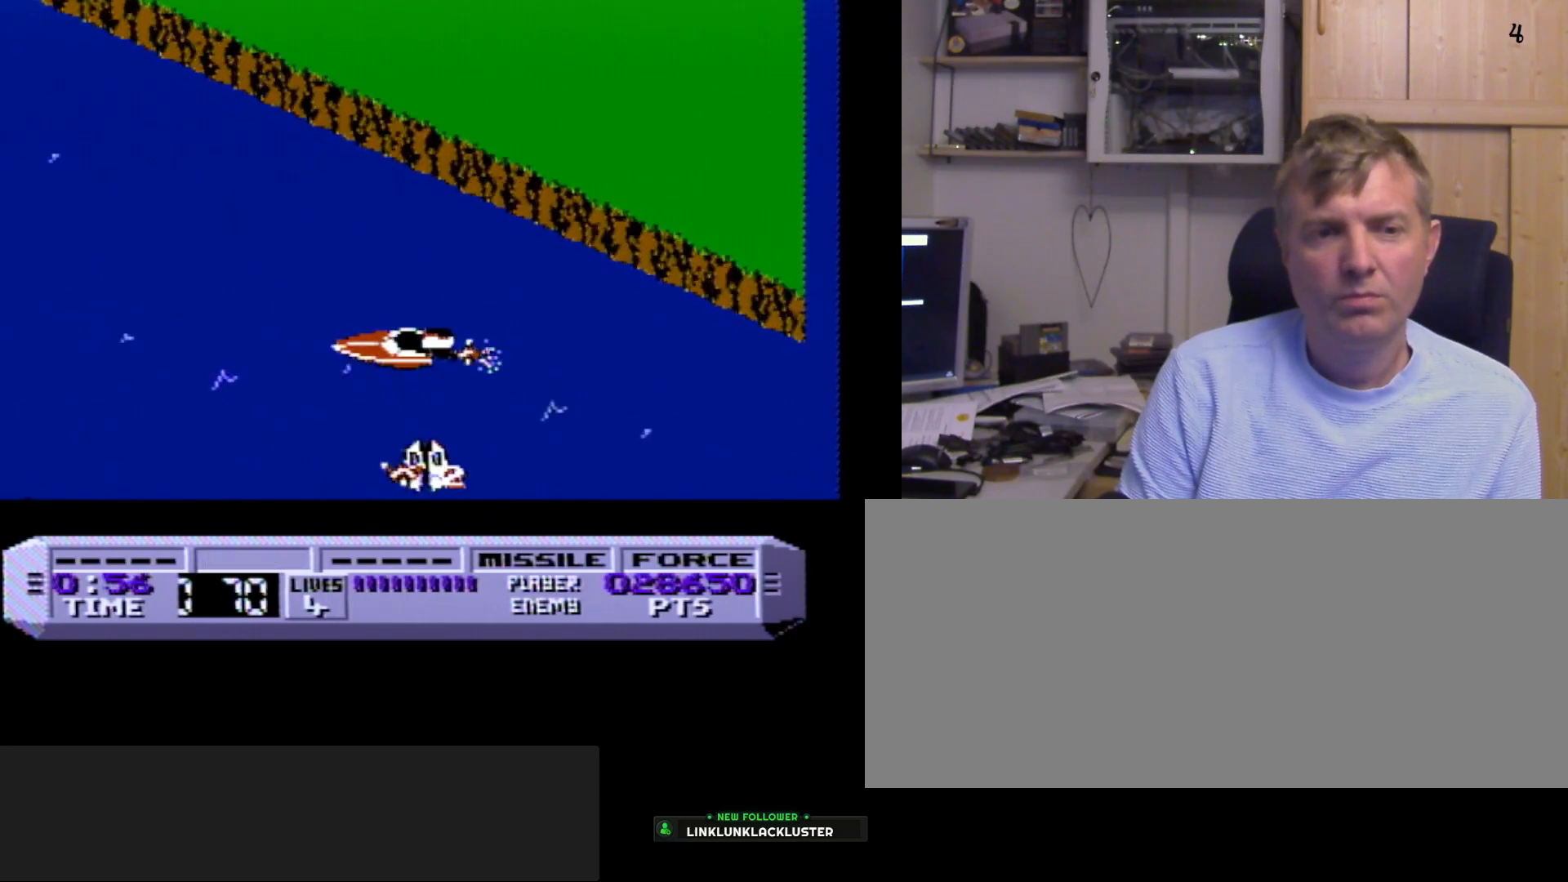
{"buttons": ["B"], "events": [[233, "DPAD_RIGHT", "down"], [500, "DPAD_RIGHT", "up"]]}
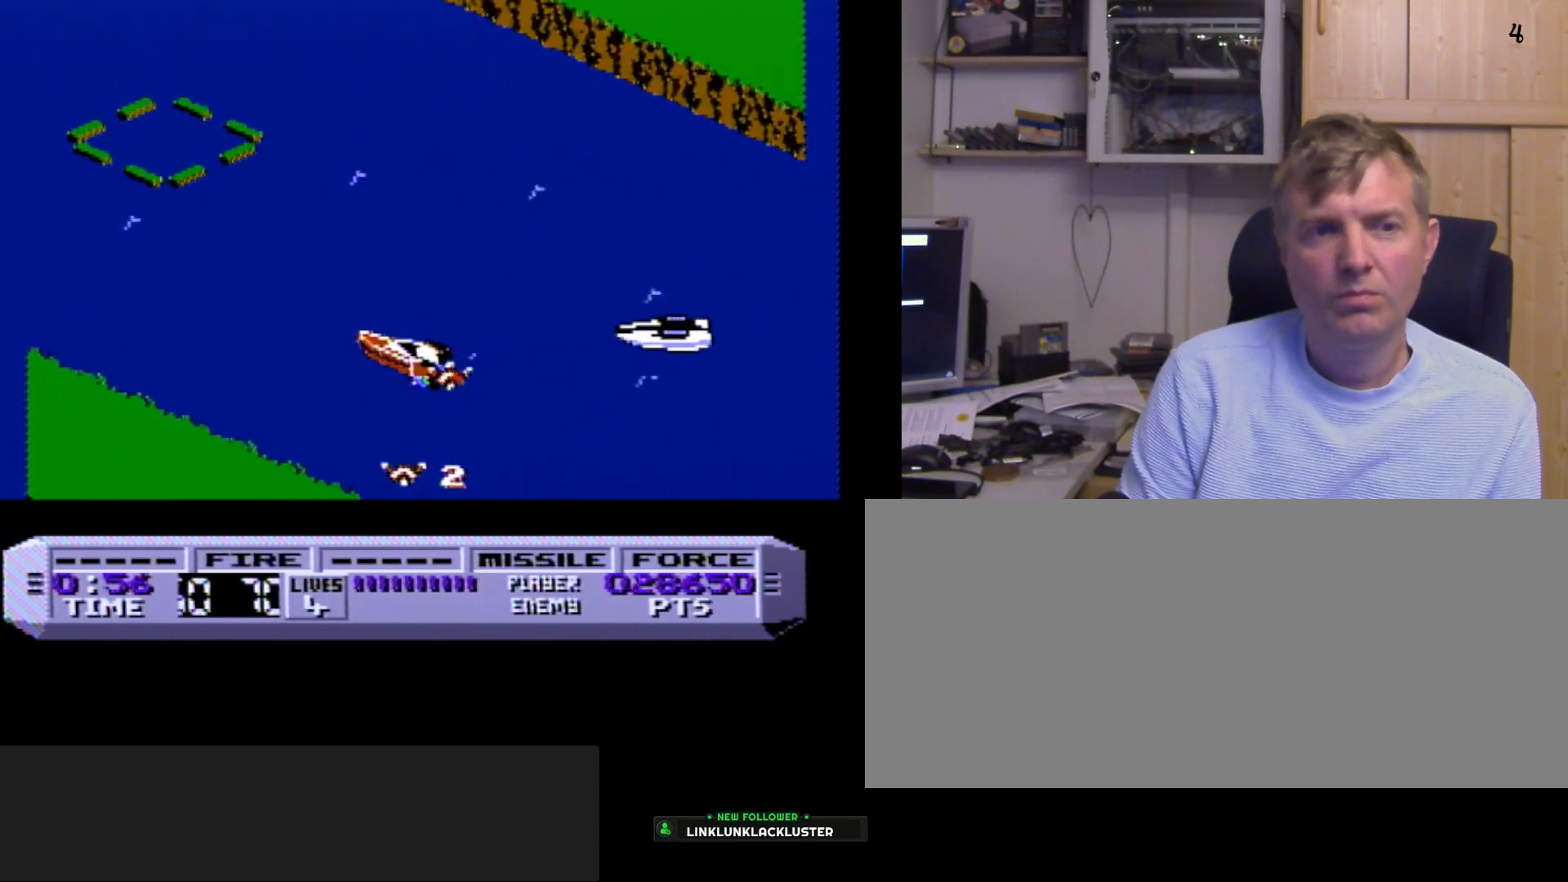
{"buttons": ["A", "B", "DPAD_RIGHT"], "events": [[233, "DPAD_RIGHT", "down"], [383, "A", "down"]]}
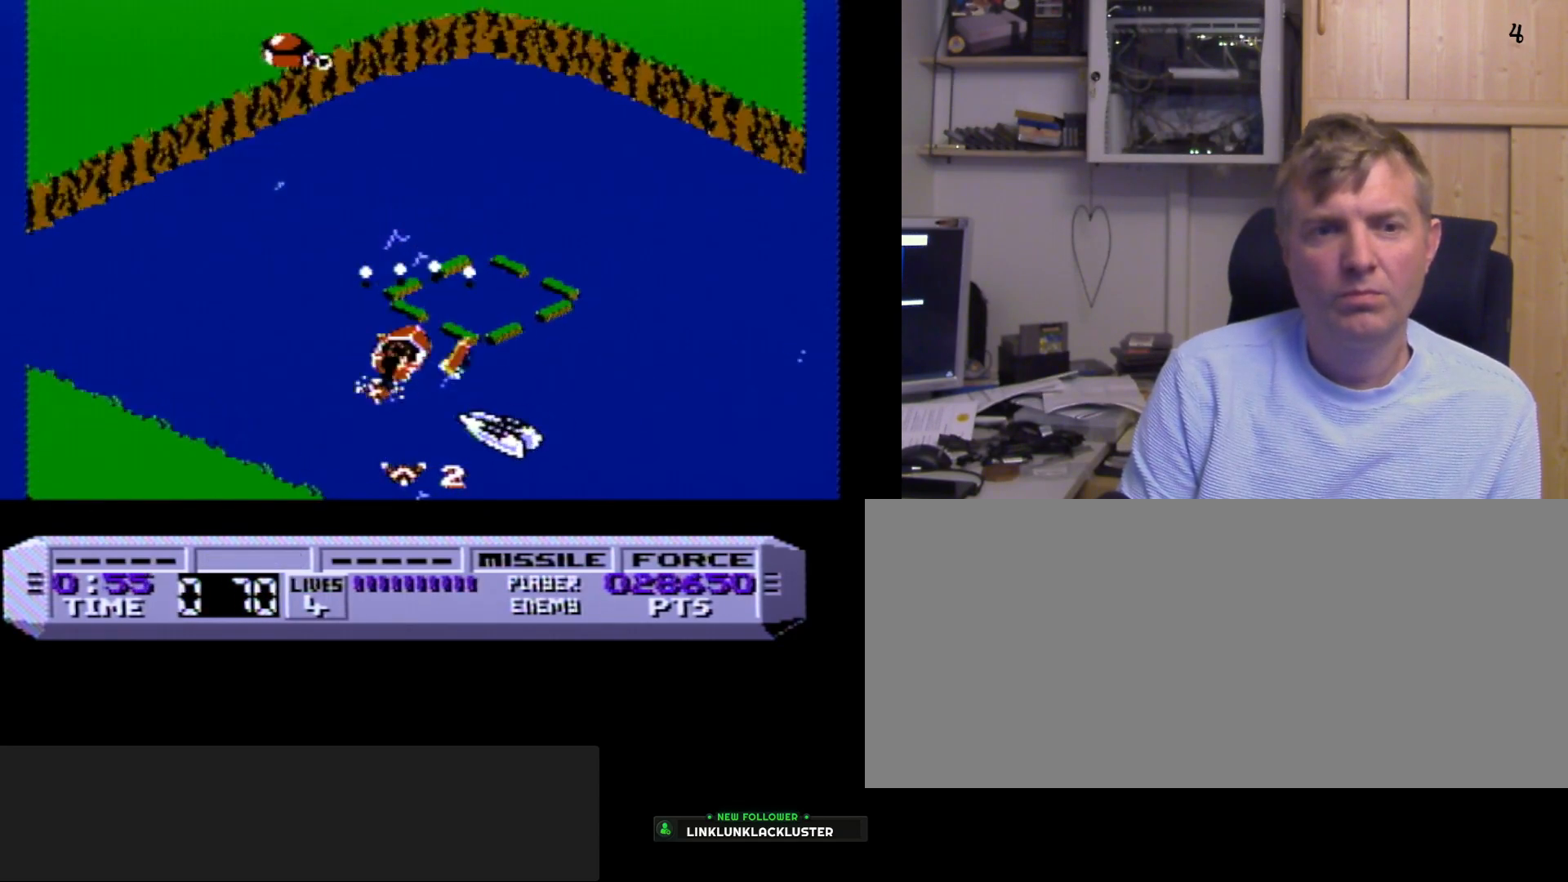
{"buttons": ["B", "DPAD_RIGHT"], "events": [[17, "A", "up"], [67, "A", "down"], [300, "A", "up"]]}
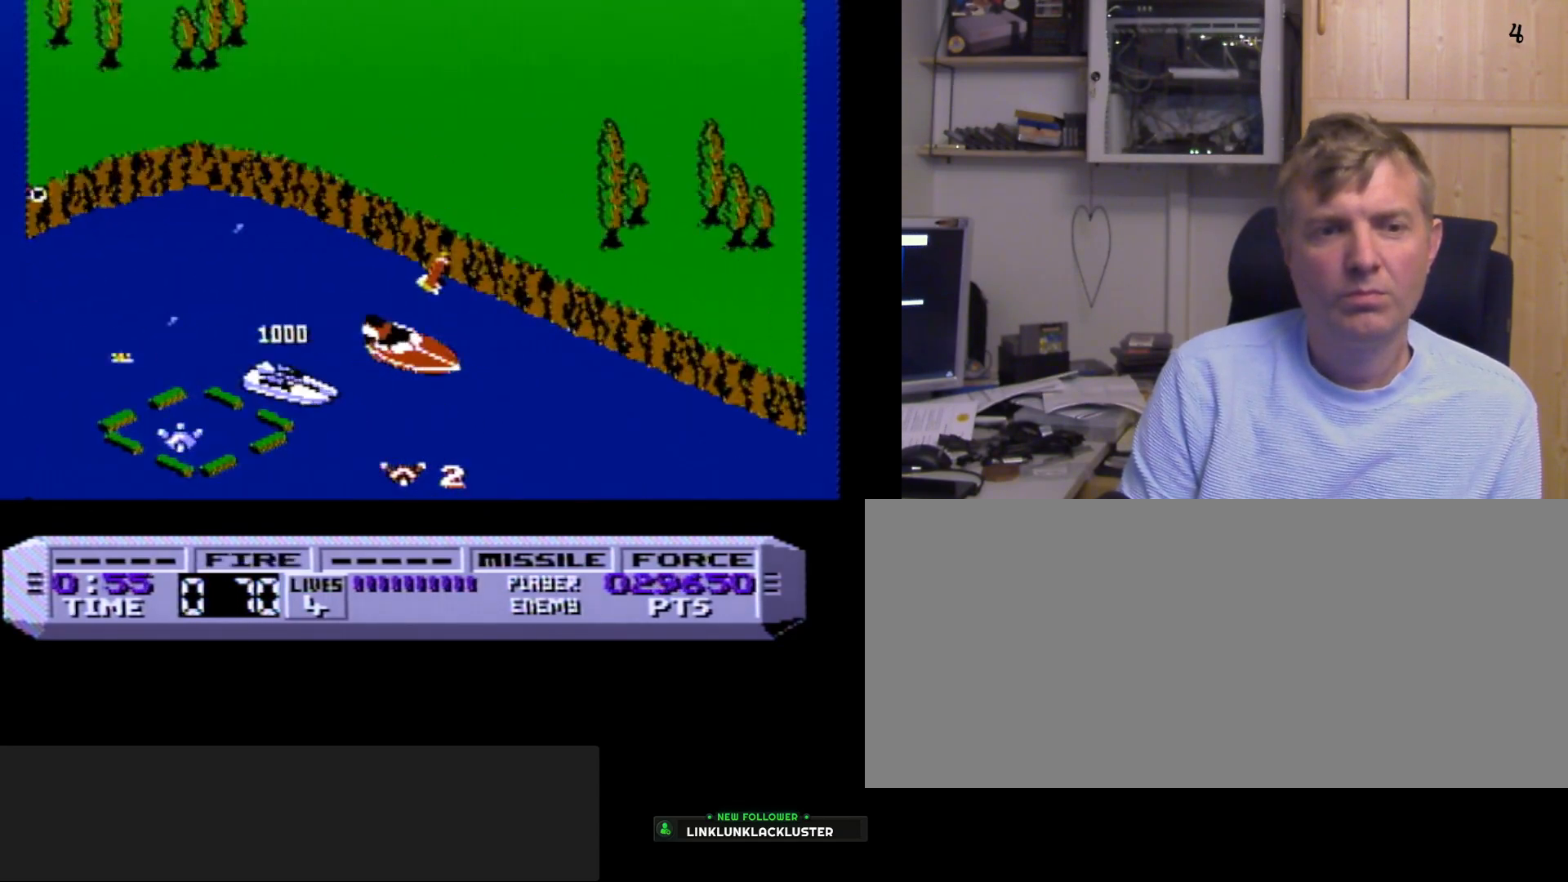
{"buttons": ["B", "DPAD_LEFT"], "events": [[217, "DPAD_RIGHT", "up"], [300, "A", "down"], [300, "DPAD_LEFT", "down"], [417, "A", "up"]]}
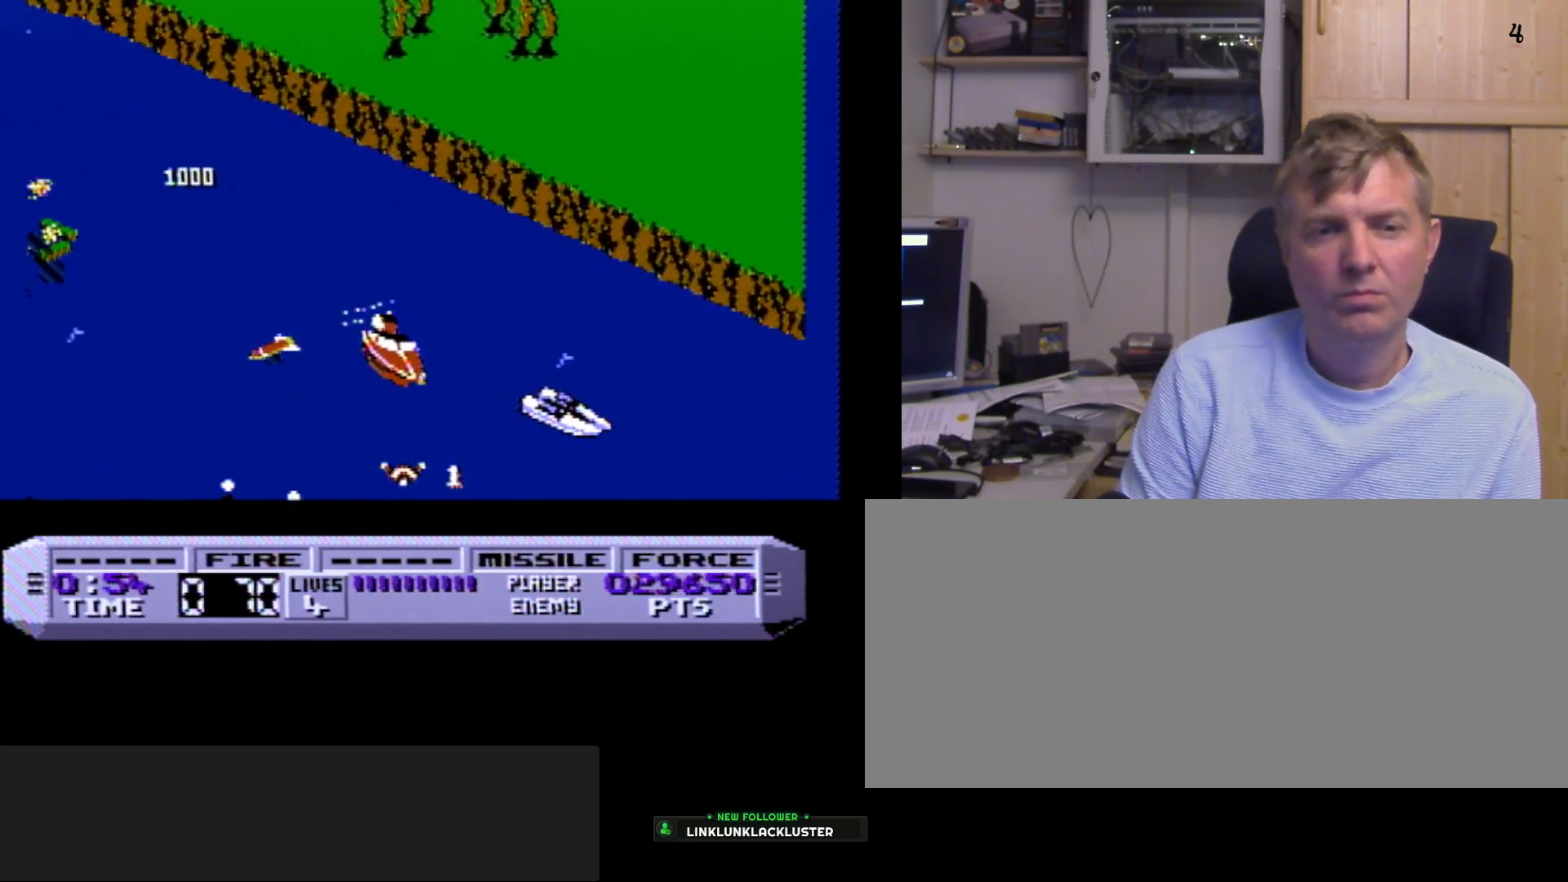
{"buttons": ["B"], "events": [[83, "A", "down"], [133, "DPAD_LEFT", "up"], [267, "A", "up"], [367, "A", "down"], [500, "A", "up"]]}
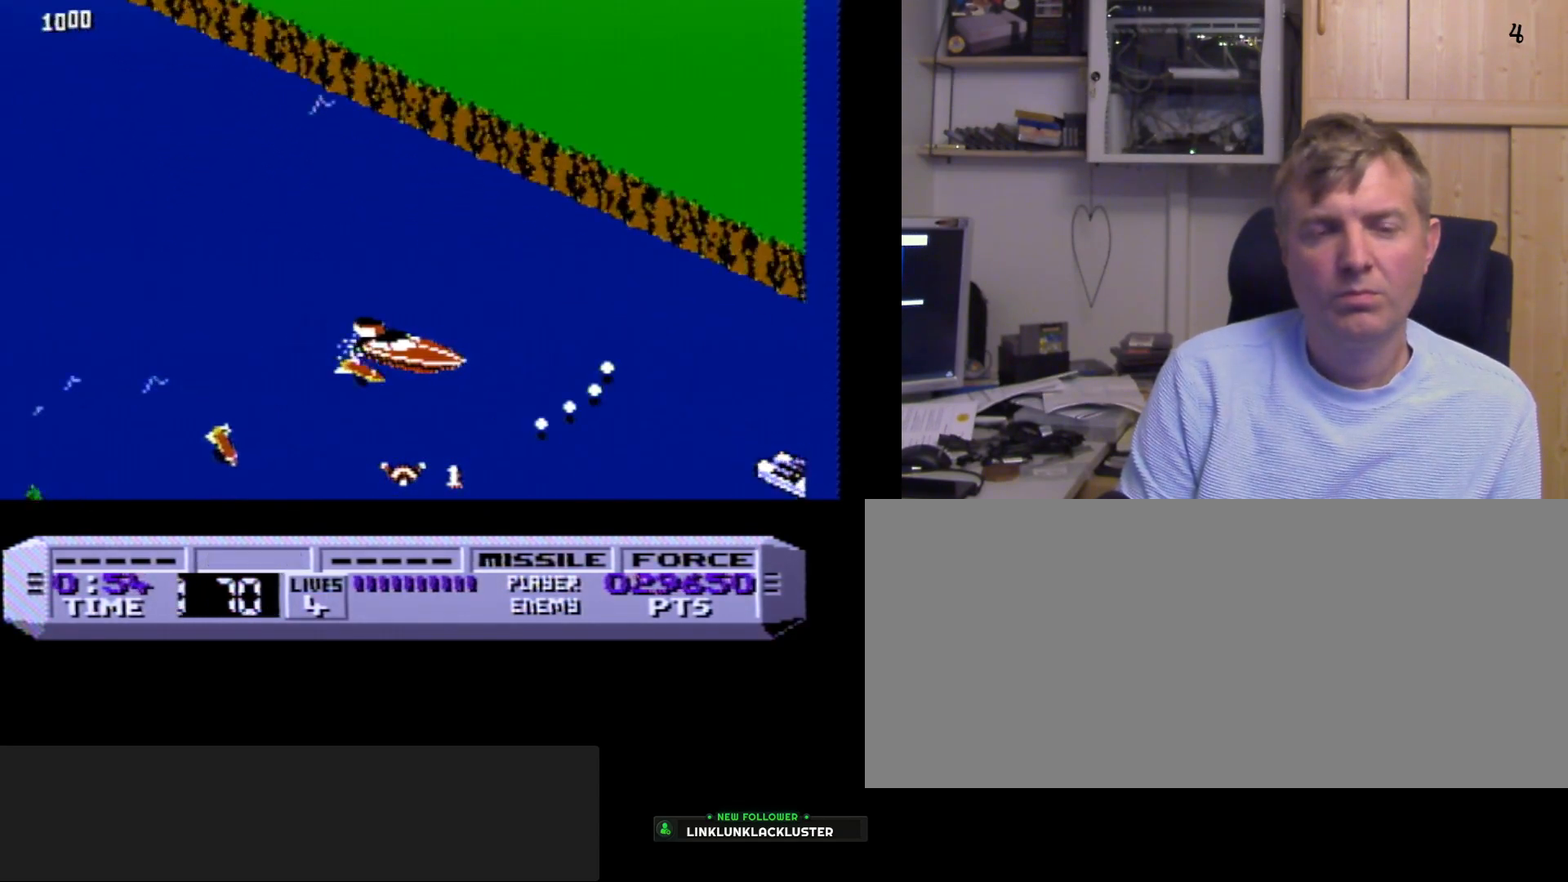
{"buttons": ["B"], "events": [[283, "DPAD_RIGHT", "down"], [433, "DPAD_RIGHT", "up"]]}
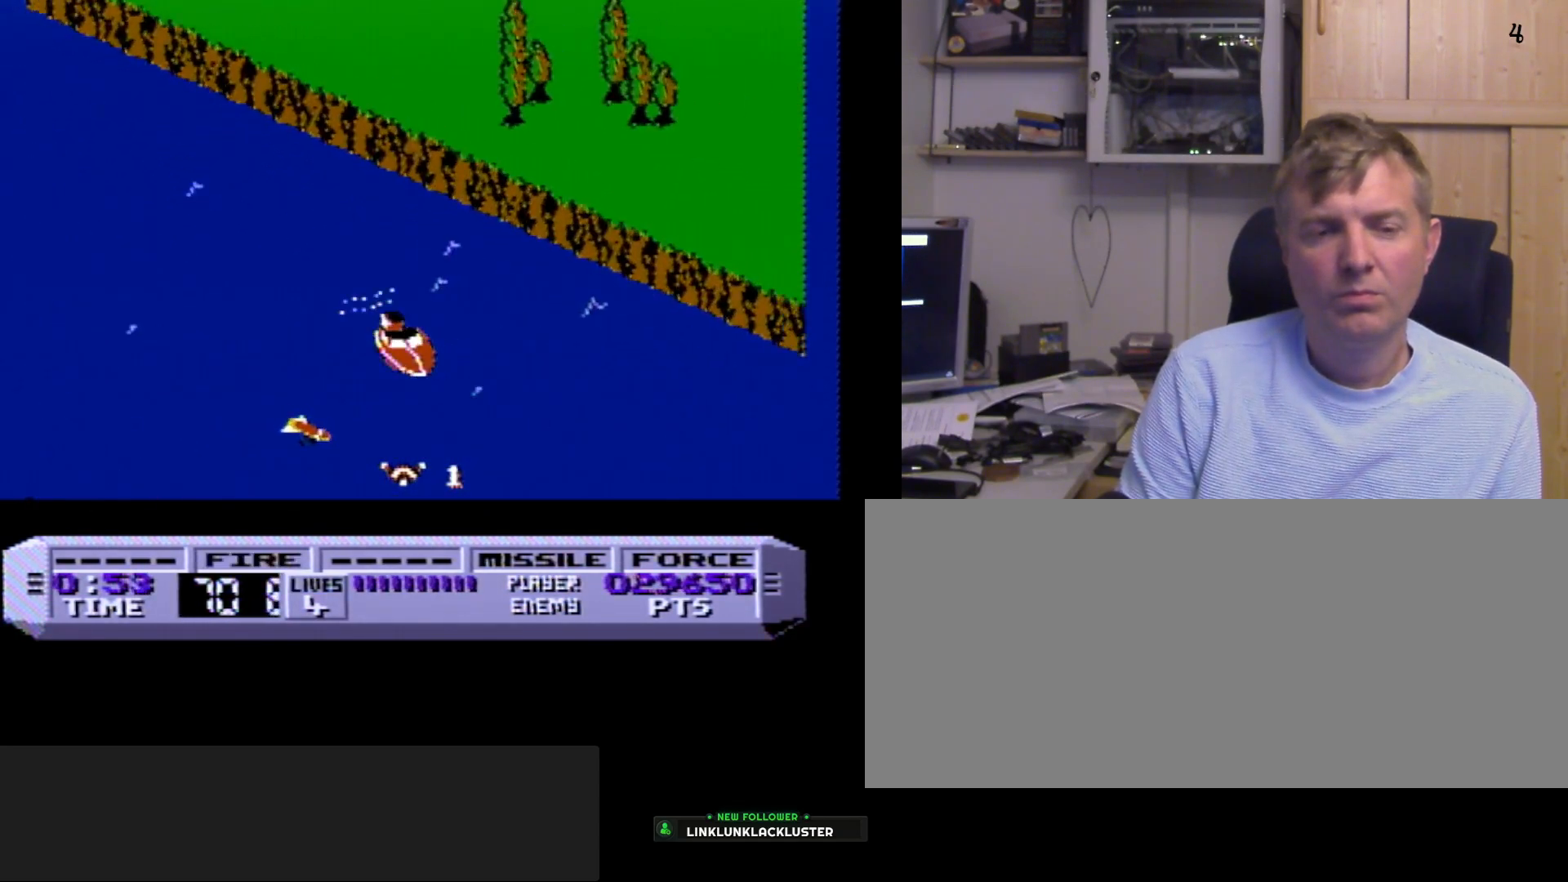
{"buttons": ["B", "DPAD_LEFT"], "events": [[400, "DPAD_LEFT", "down"]]}
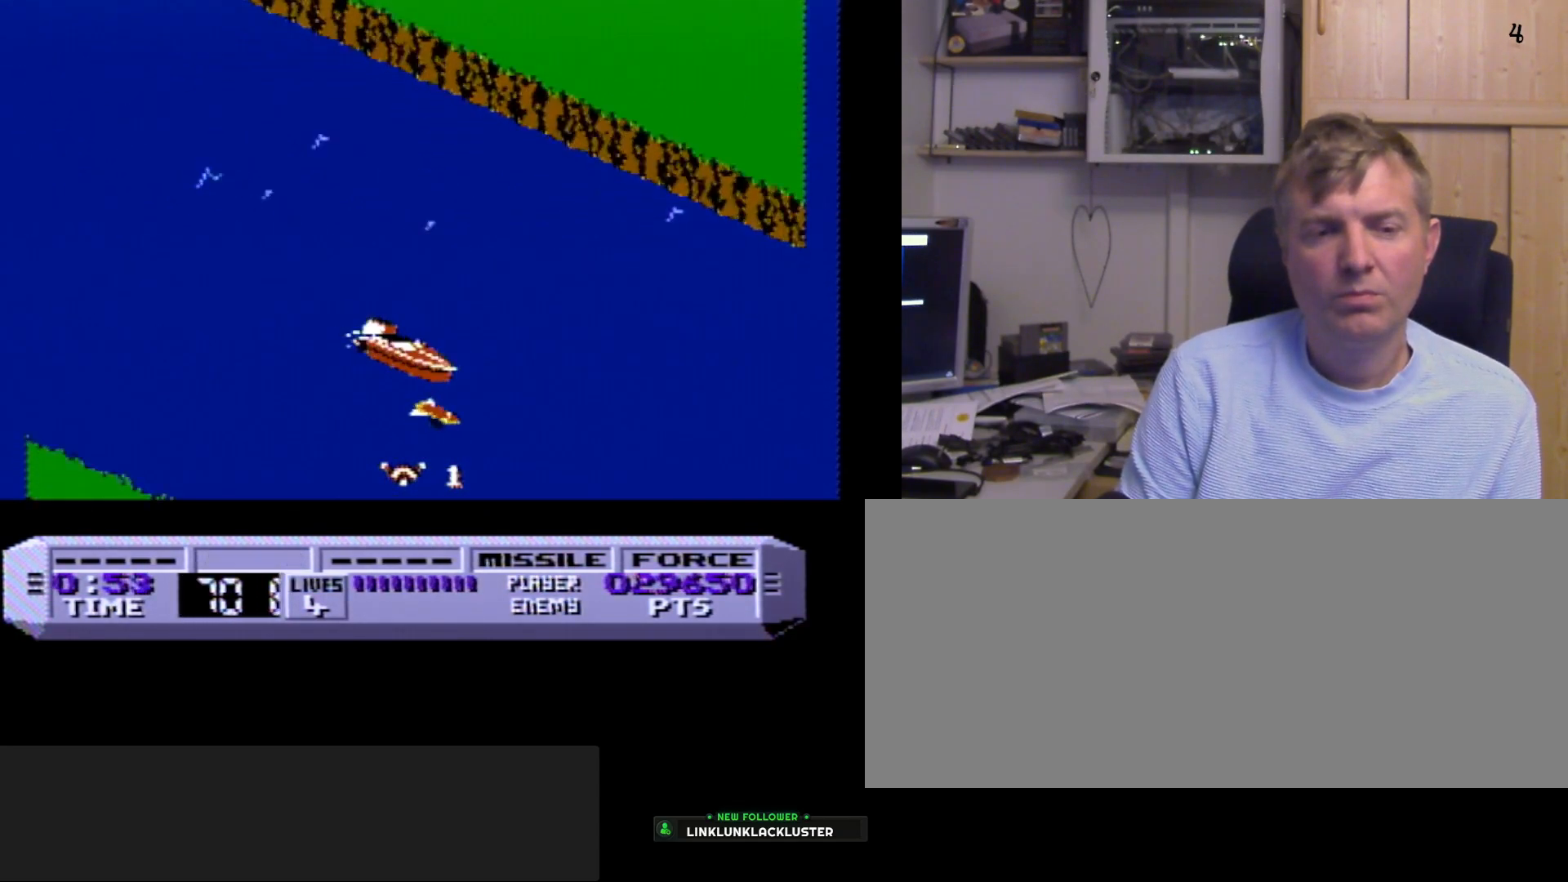
{"buttons": ["B", "DPAD_LEFT"], "events": [[33, "DPAD_LEFT", "up"], [400, "DPAD_LEFT", "down"]]}
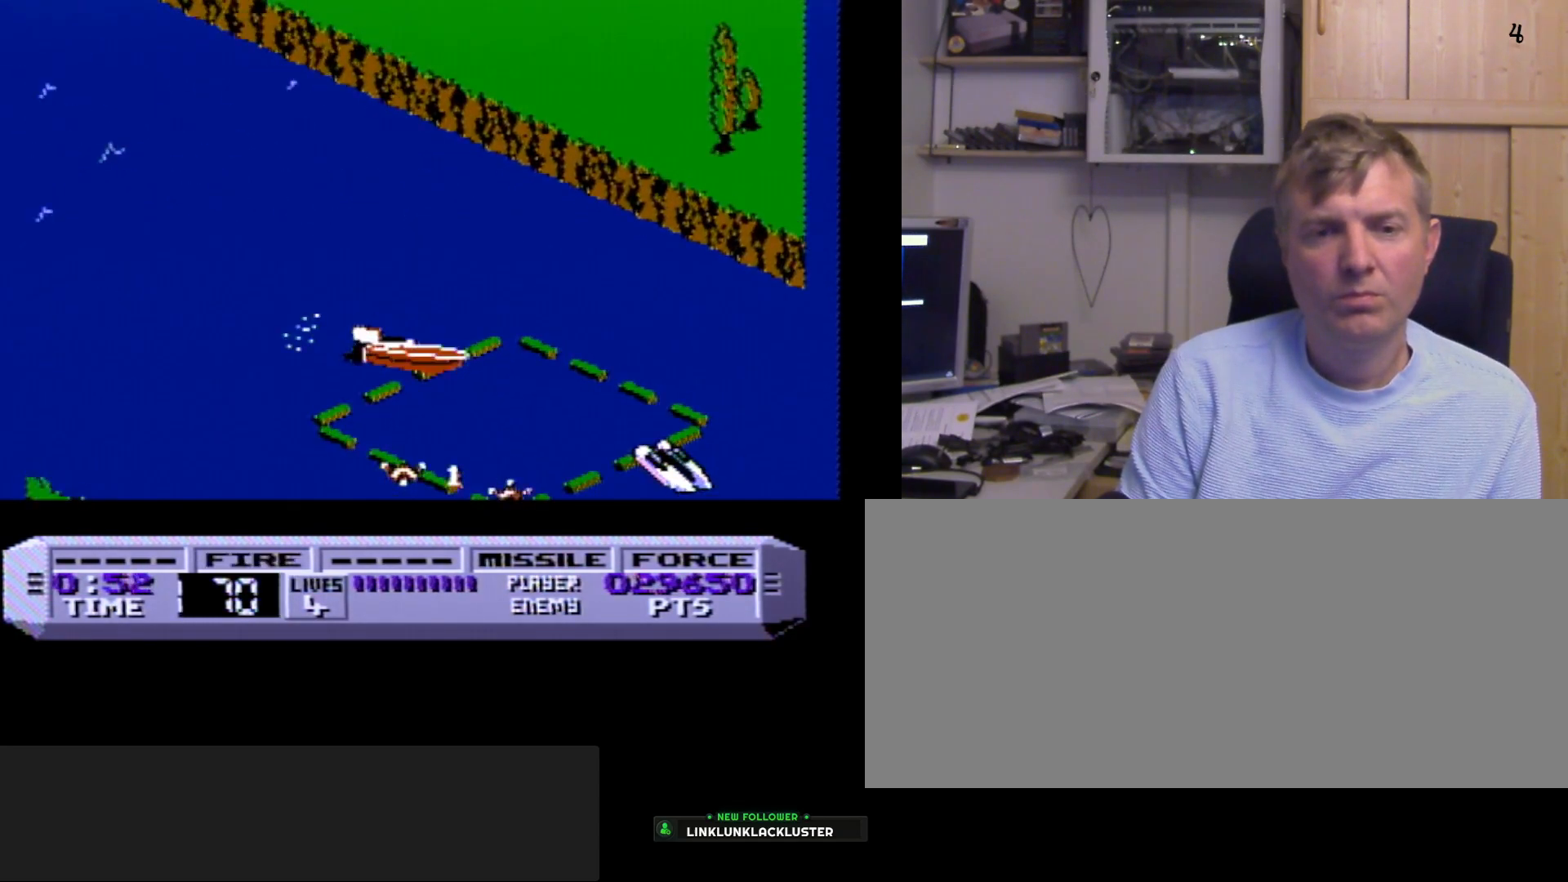
{"buttons": ["DPAD_RIGHT"], "events": [[100, "DPAD_LEFT", "up"], [300, "DPAD_RIGHT", "down"], [317, "B", "up"]]}
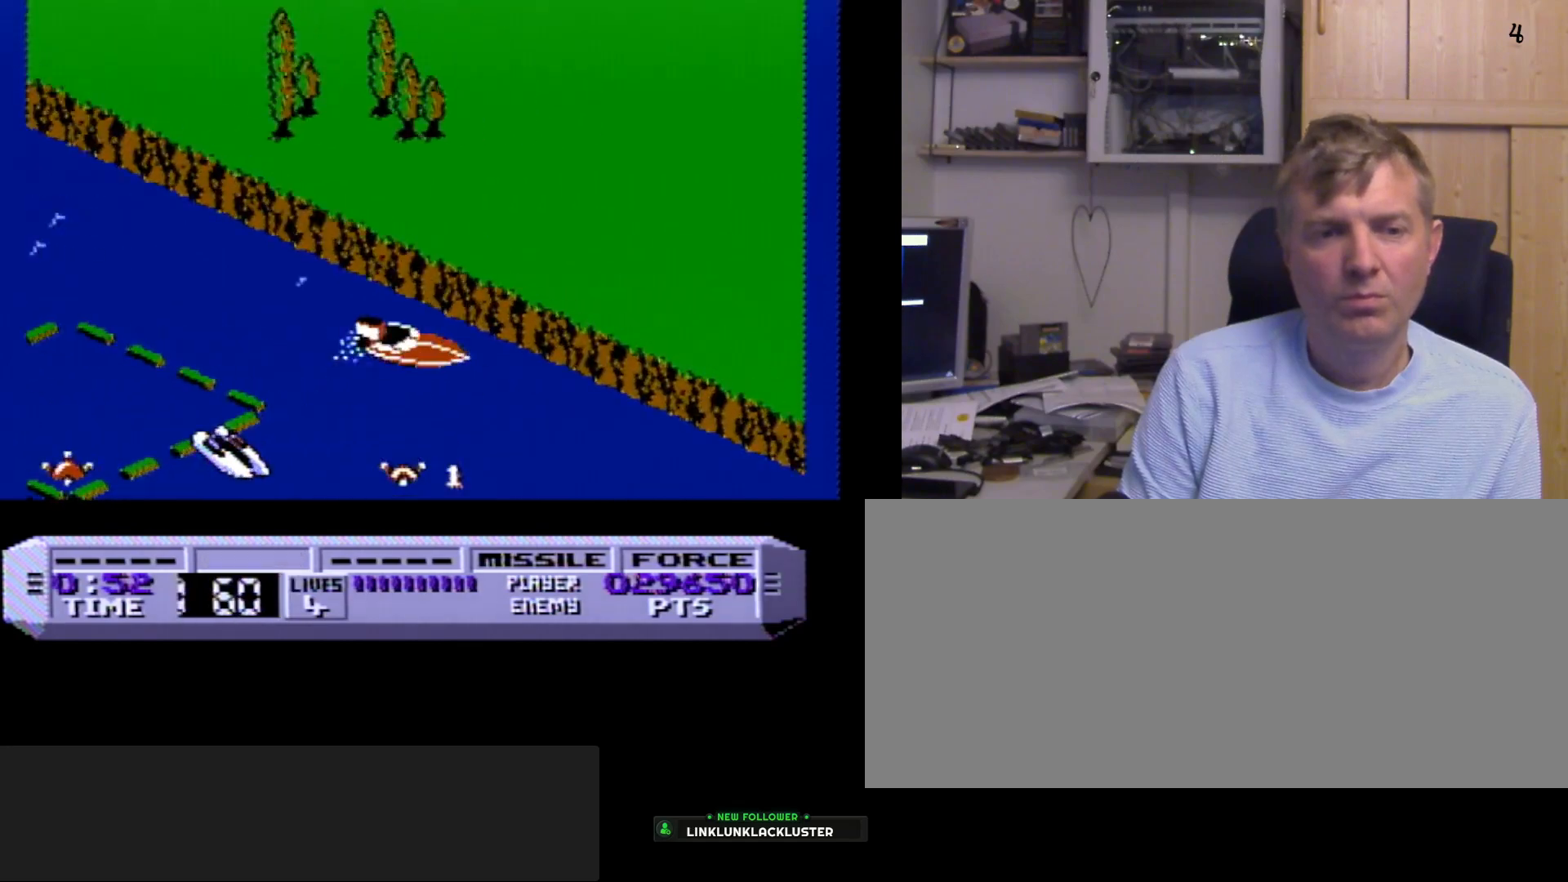
{"buttons": ["DPAD_RIGHT"], "events": [[17, "B", "down"], [467, "B", "up"]]}
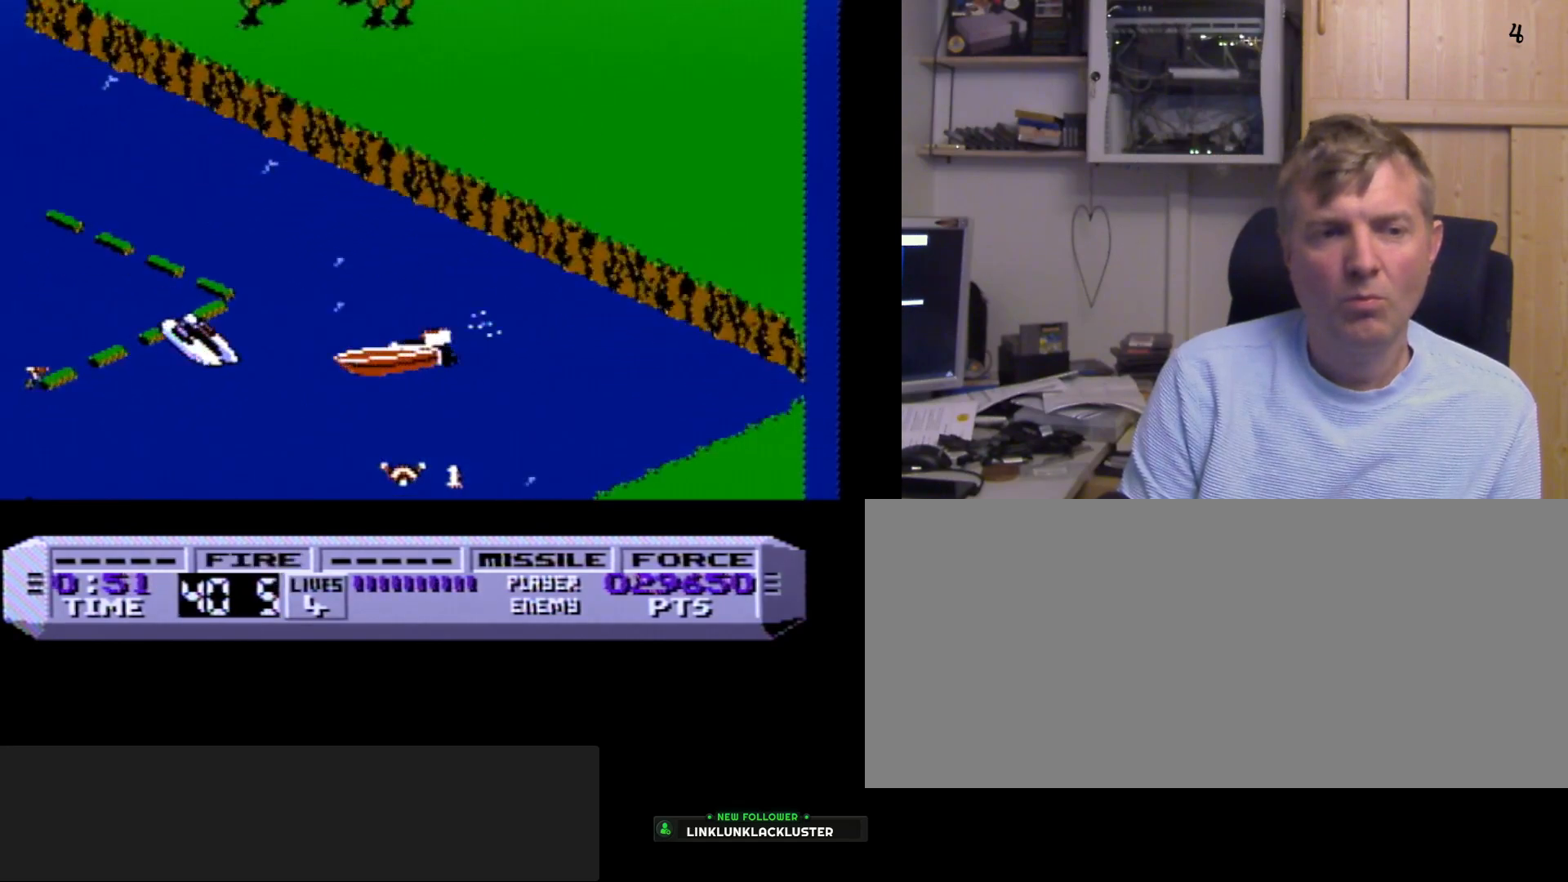
{"buttons": ["B"], "events": [[100, "B", "down"], [117, "DPAD_RIGHT", "up"], [283, "DPAD_LEFT", "down"], [450, "DPAD_LEFT", "up"]]}
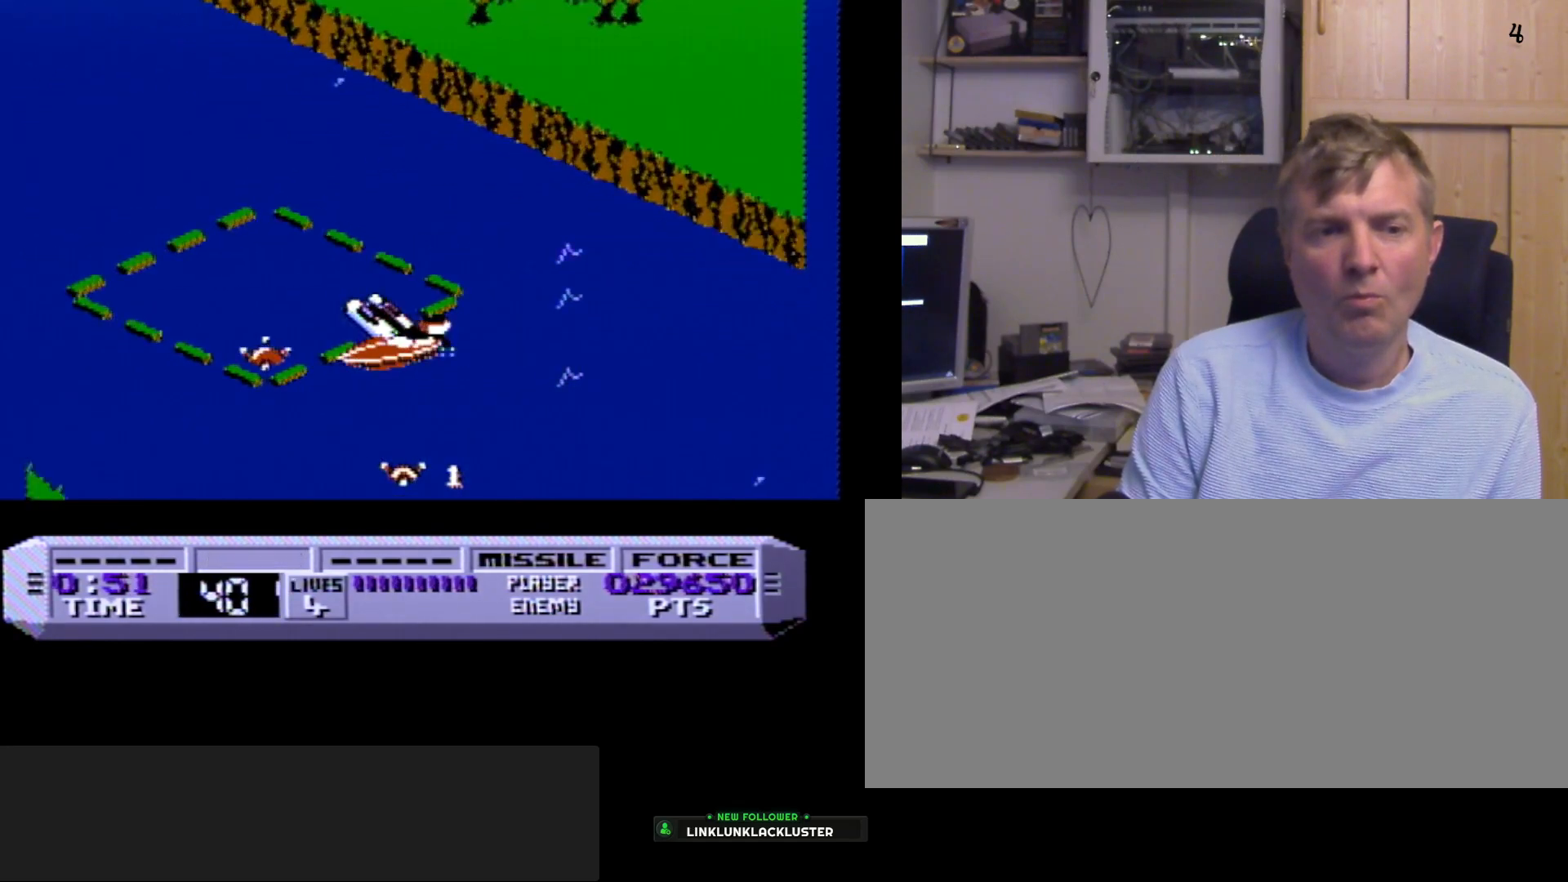
{"buttons": ["B"], "events": [[150, "DPAD_RIGHT", "down"], [450, "DPAD_RIGHT", "up"]]}
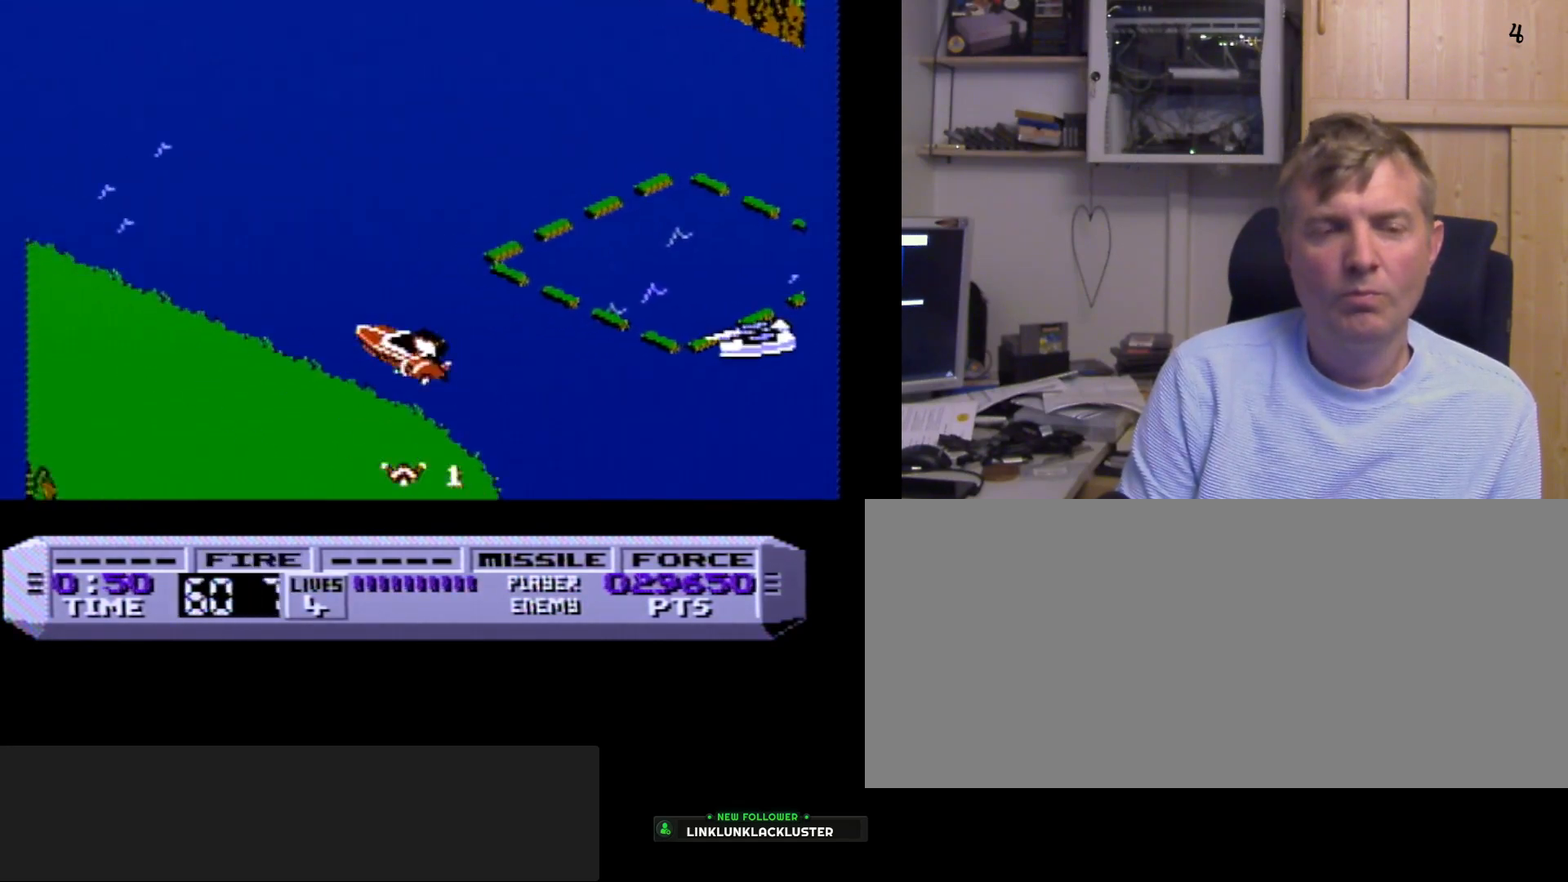
{"buttons": ["B"], "events": [[33, "DPAD_RIGHT", "down"], [67, "DPAD_RIGHT", "up"], [217, "DPAD_RIGHT", "down"], [400, "DPAD_RIGHT", "up"]]}
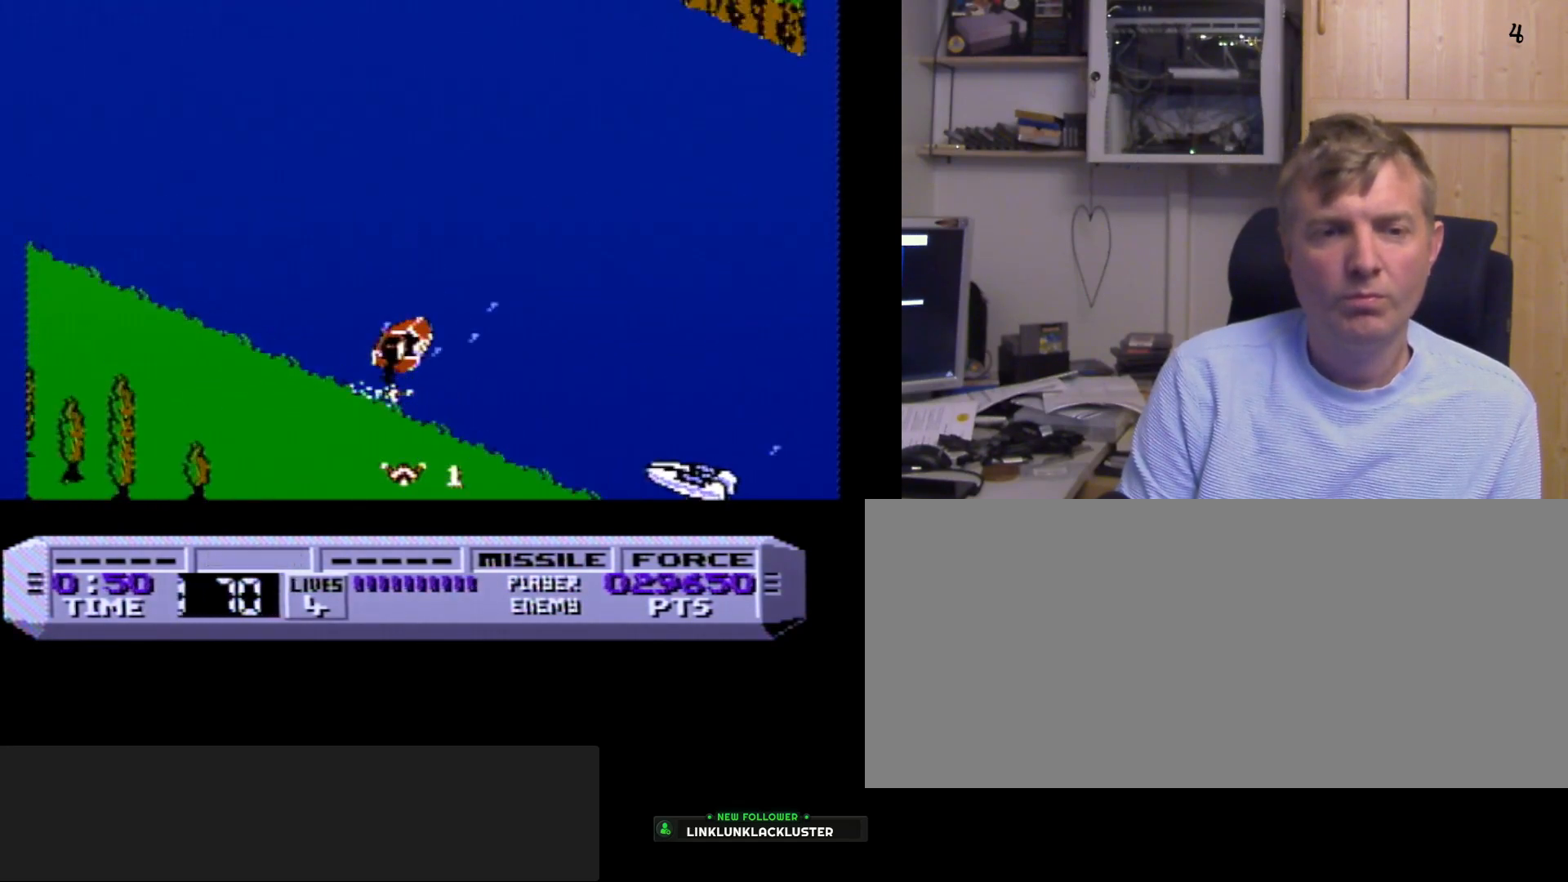
{"buttons": ["B", "DPAD_LEFT"], "events": [[167, "DPAD_LEFT", "down"]]}
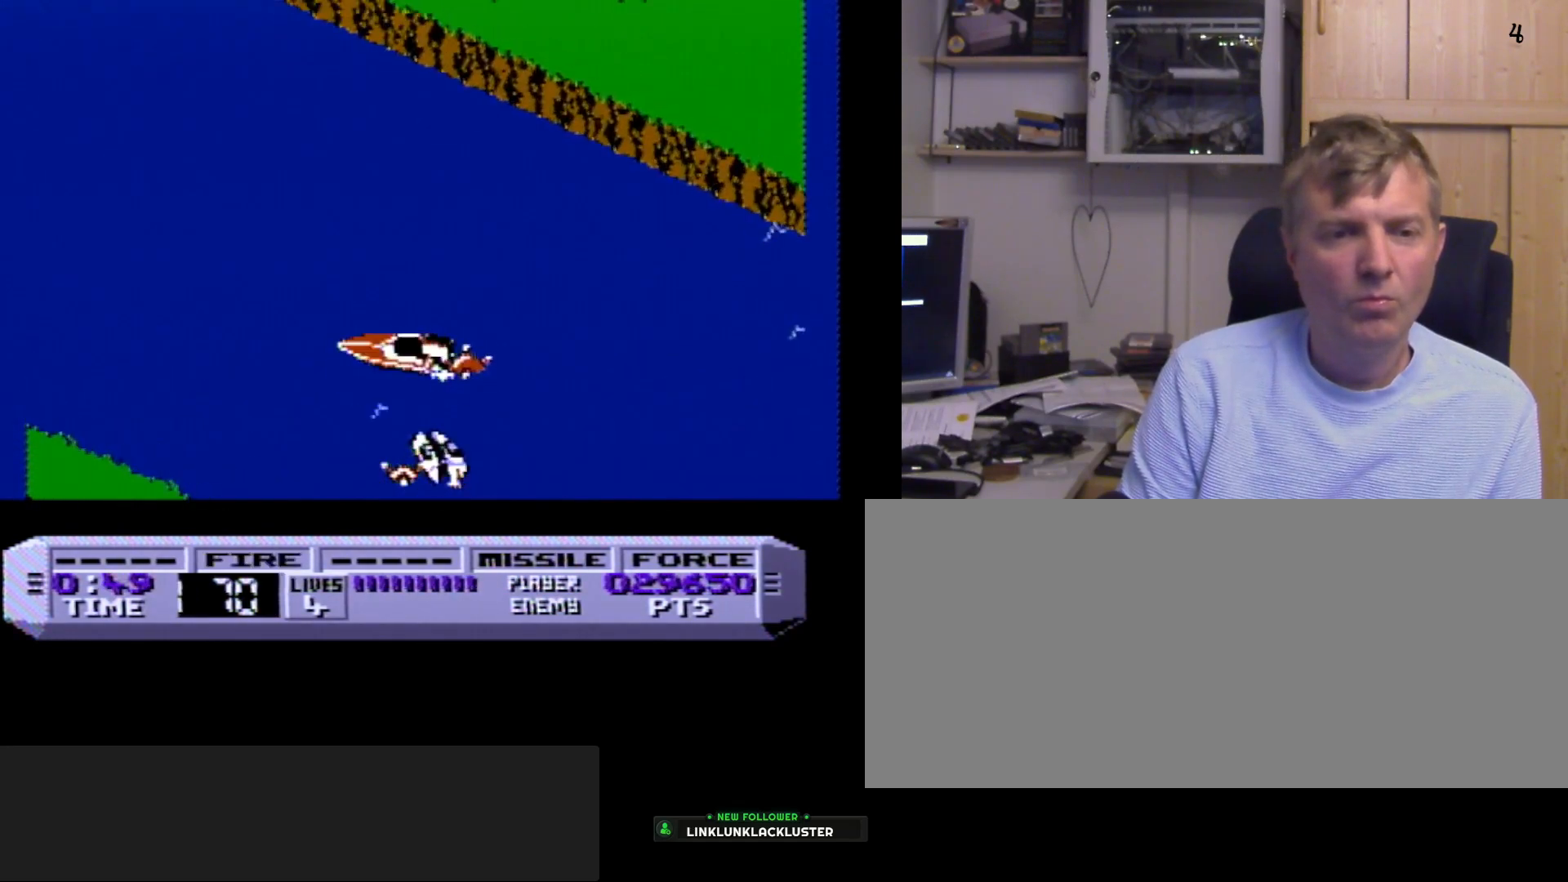
{"buttons": ["B", "DPAD_RIGHT"], "events": [[133, "DPAD_LEFT", "up"], [217, "DPAD_RIGHT", "down"]]}
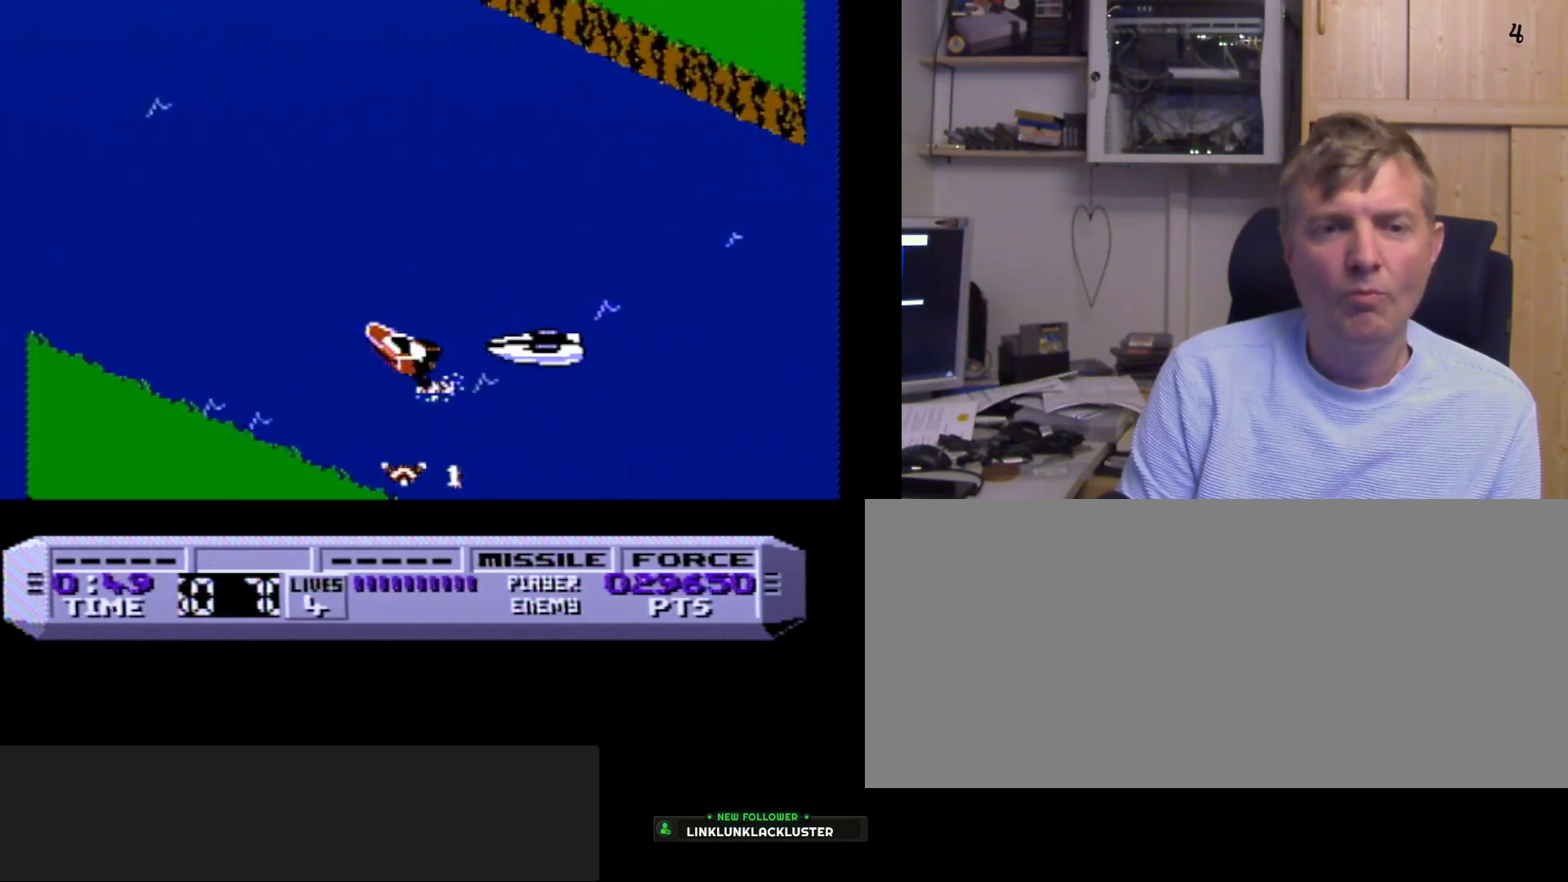
{"buttons": ["B", "DPAD_LEFT"], "events": [[233, "DPAD_RIGHT", "up"], [250, "DPAD_LEFT", "down"]]}
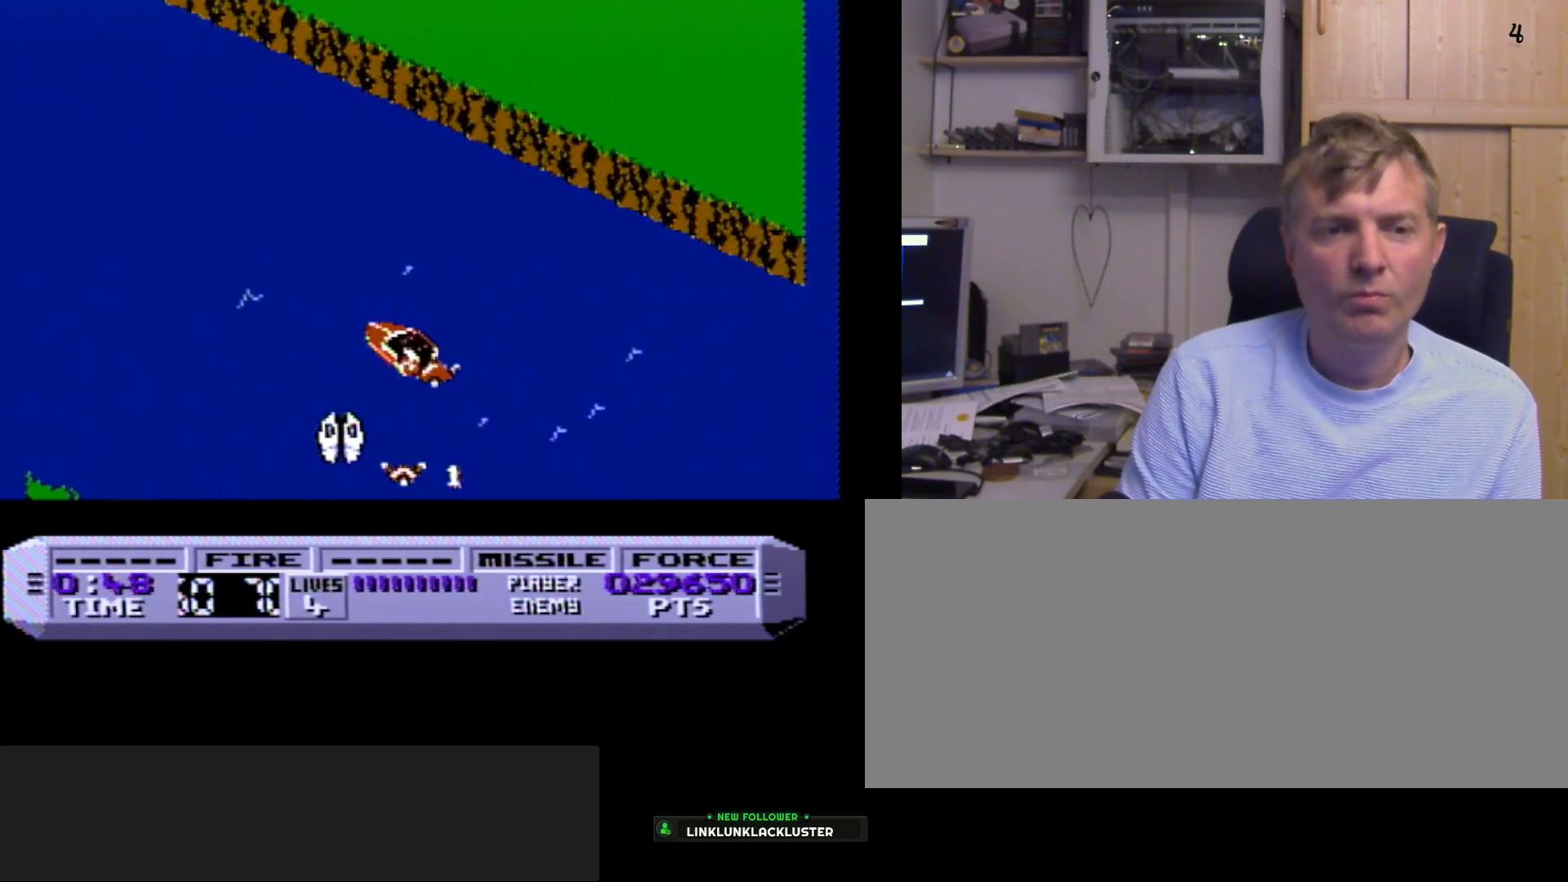
{"buttons": ["B", "DPAD_RIGHT"], "events": [[283, "DPAD_LEFT", "up"], [367, "DPAD_RIGHT", "down"]]}
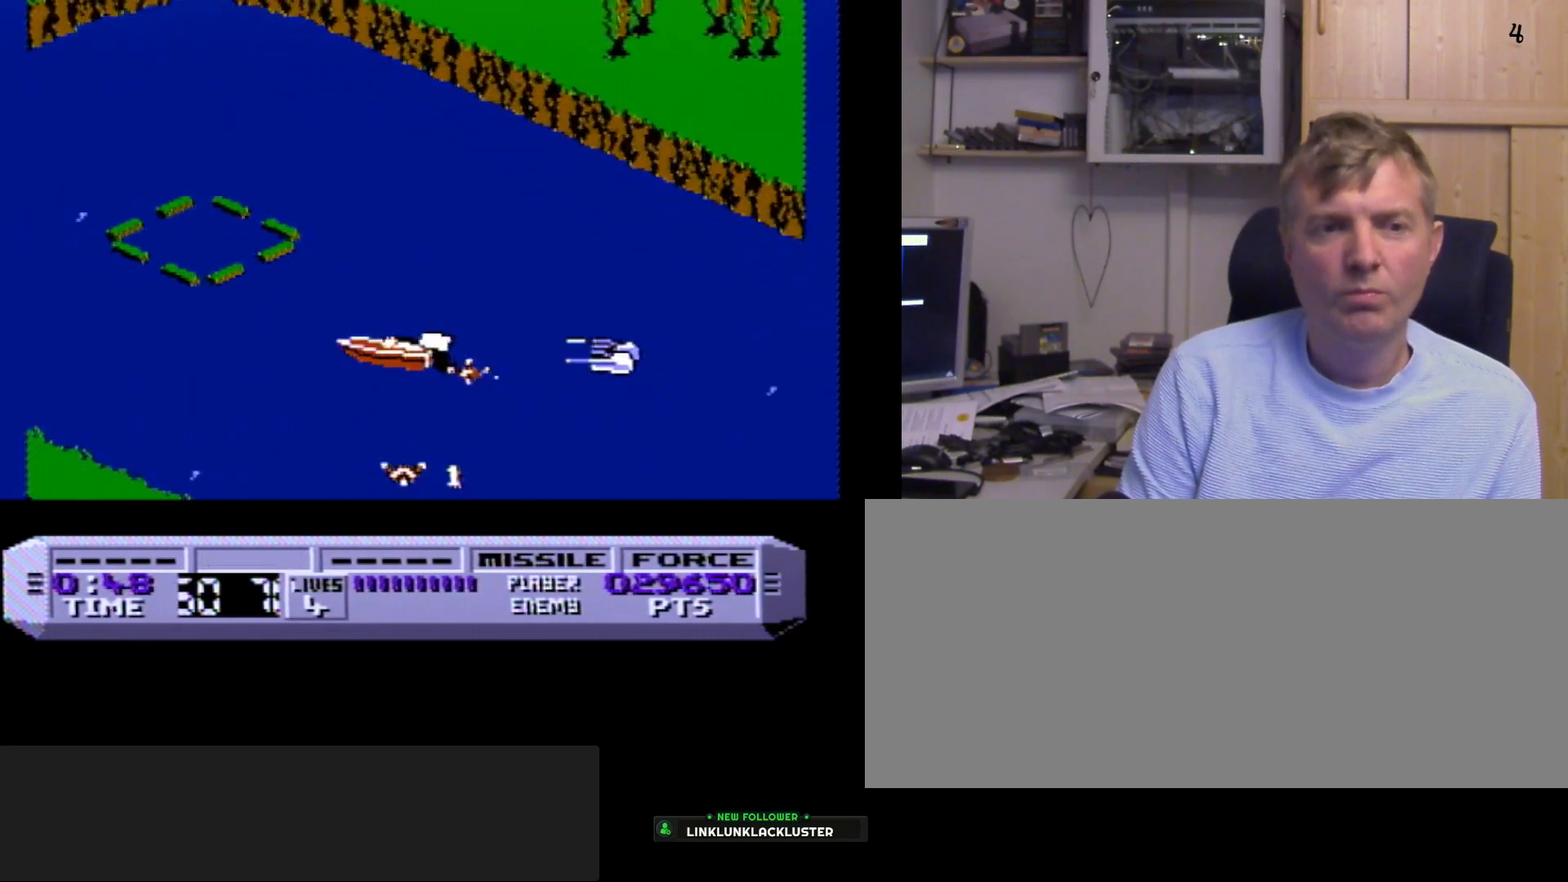
{"buttons": ["B", "DPAD_RIGHT"], "events": []}
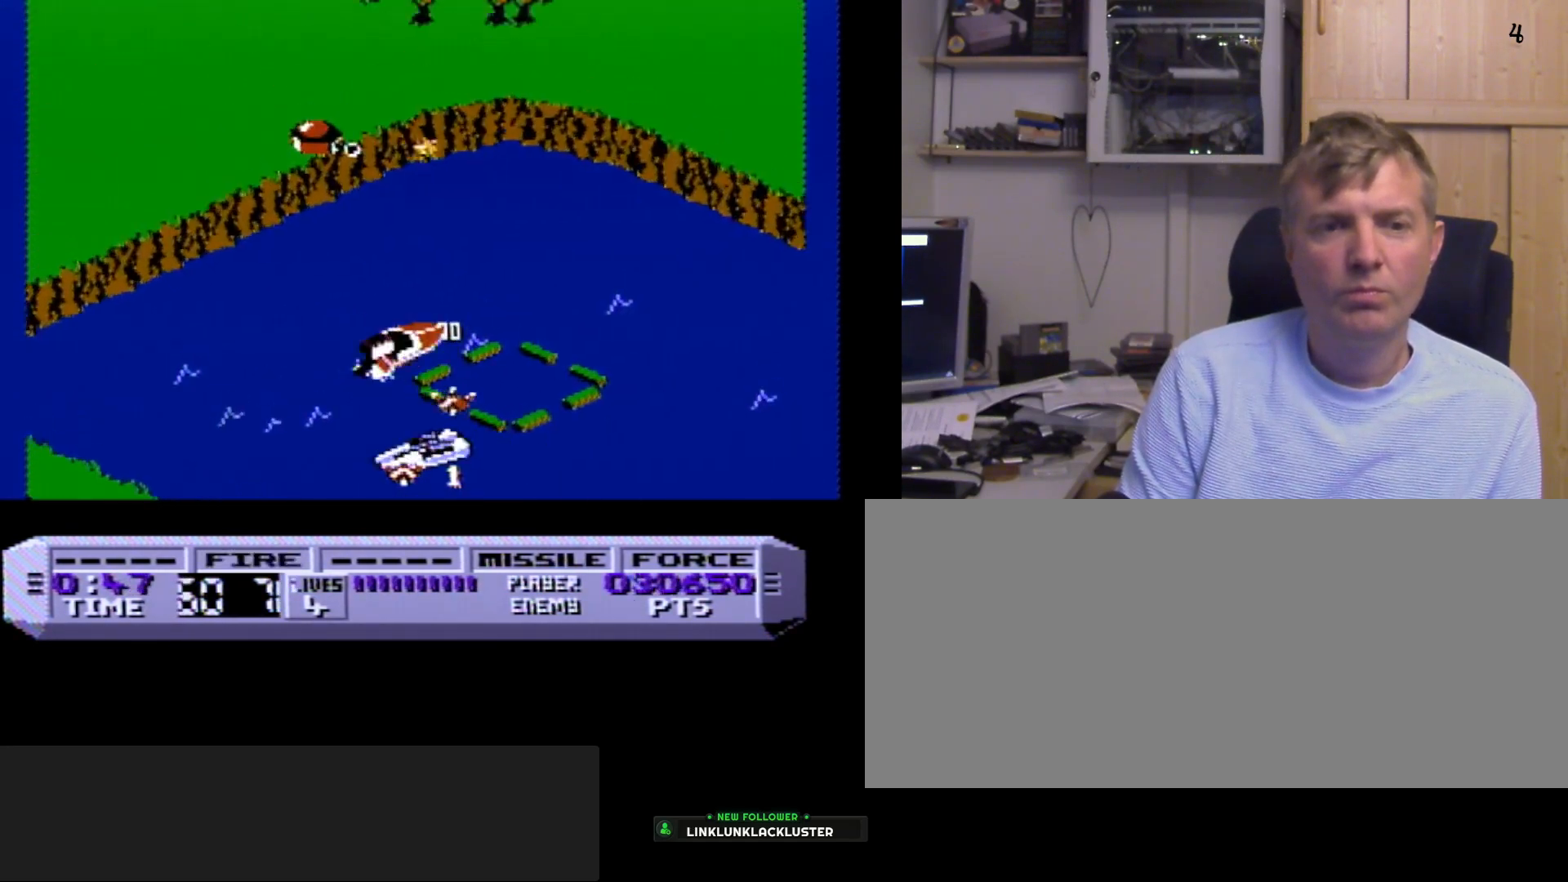
{"buttons": ["B", "DPAD_RIGHT"], "events": []}
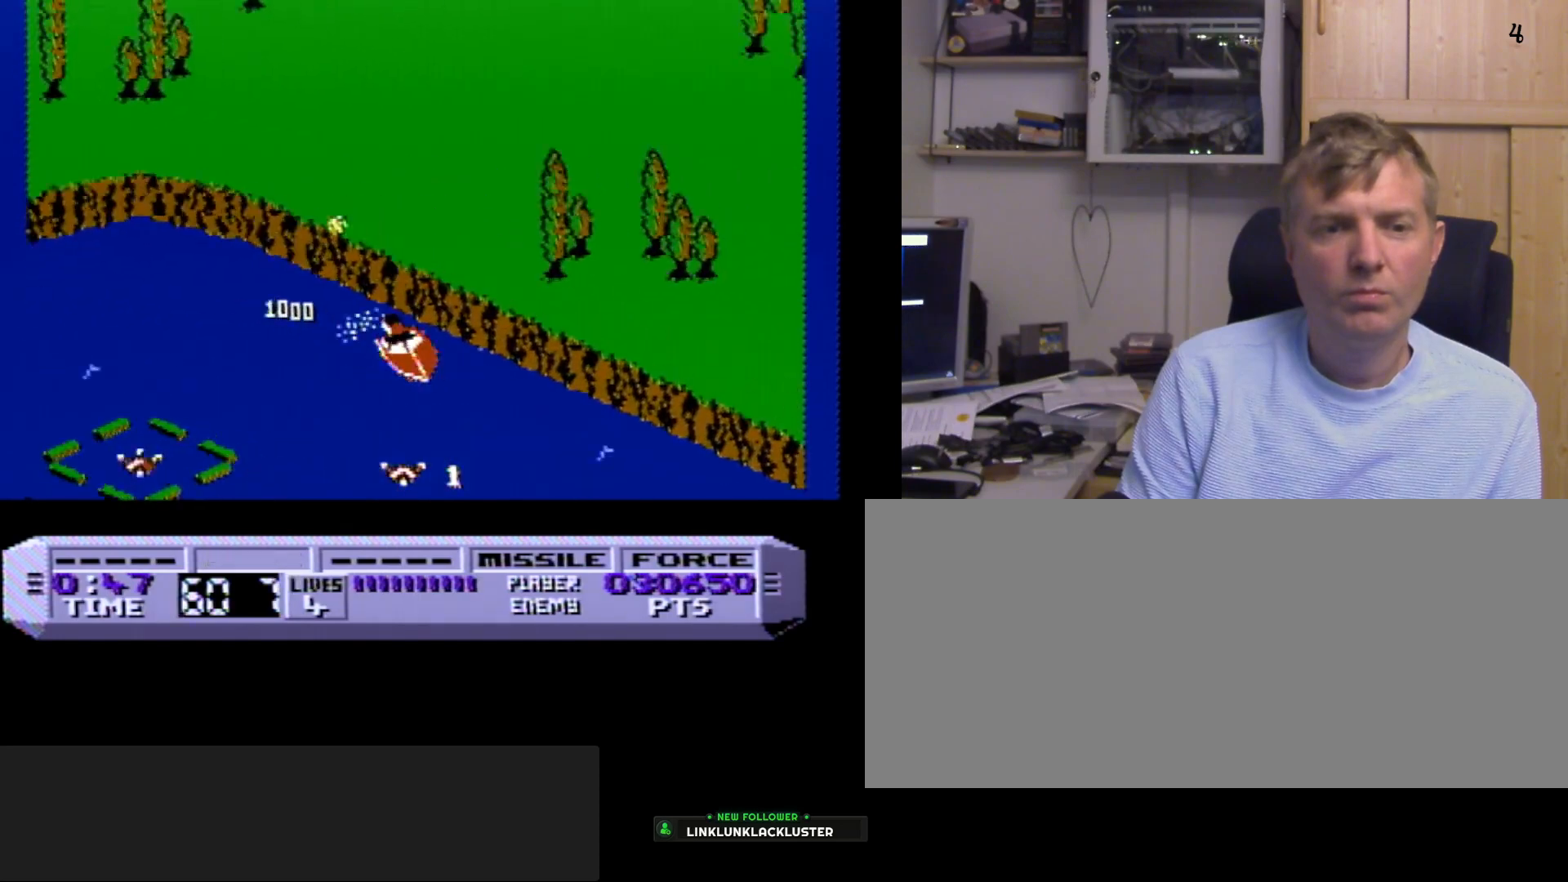
{"buttons": ["A", "B", "DPAD_RIGHT"], "events": [[50, "A", "down"], [200, "A", "up"], [233, "A", "down"], [417, "A", "up"], [467, "A", "down"]]}
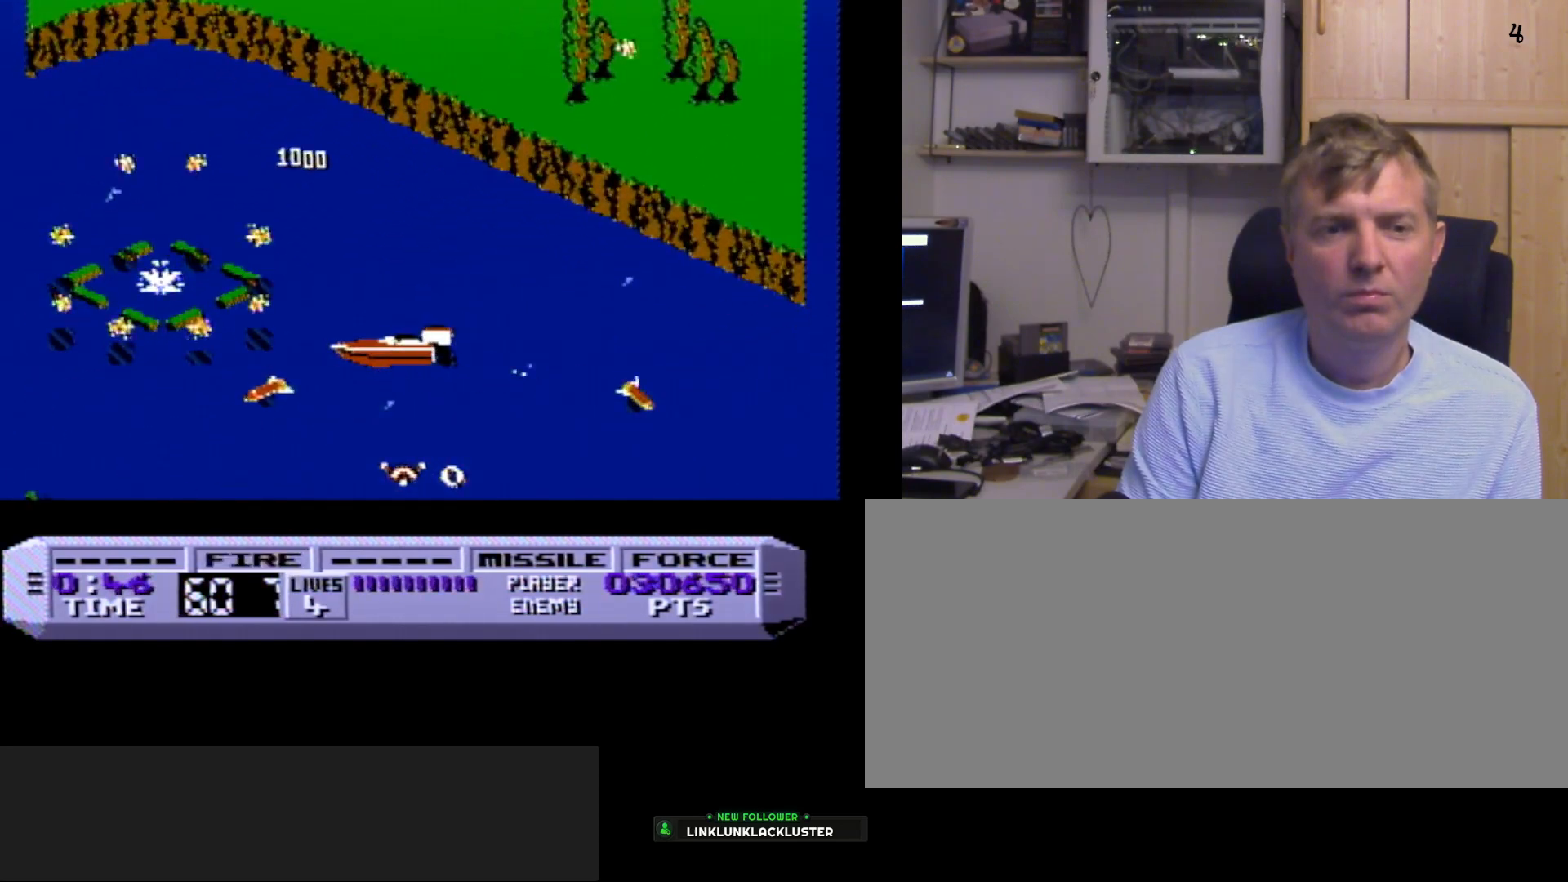
{"buttons": ["A", "B", "DPAD_RIGHT"], "events": [[167, "A", "up"], [183, "A", "down"]]}
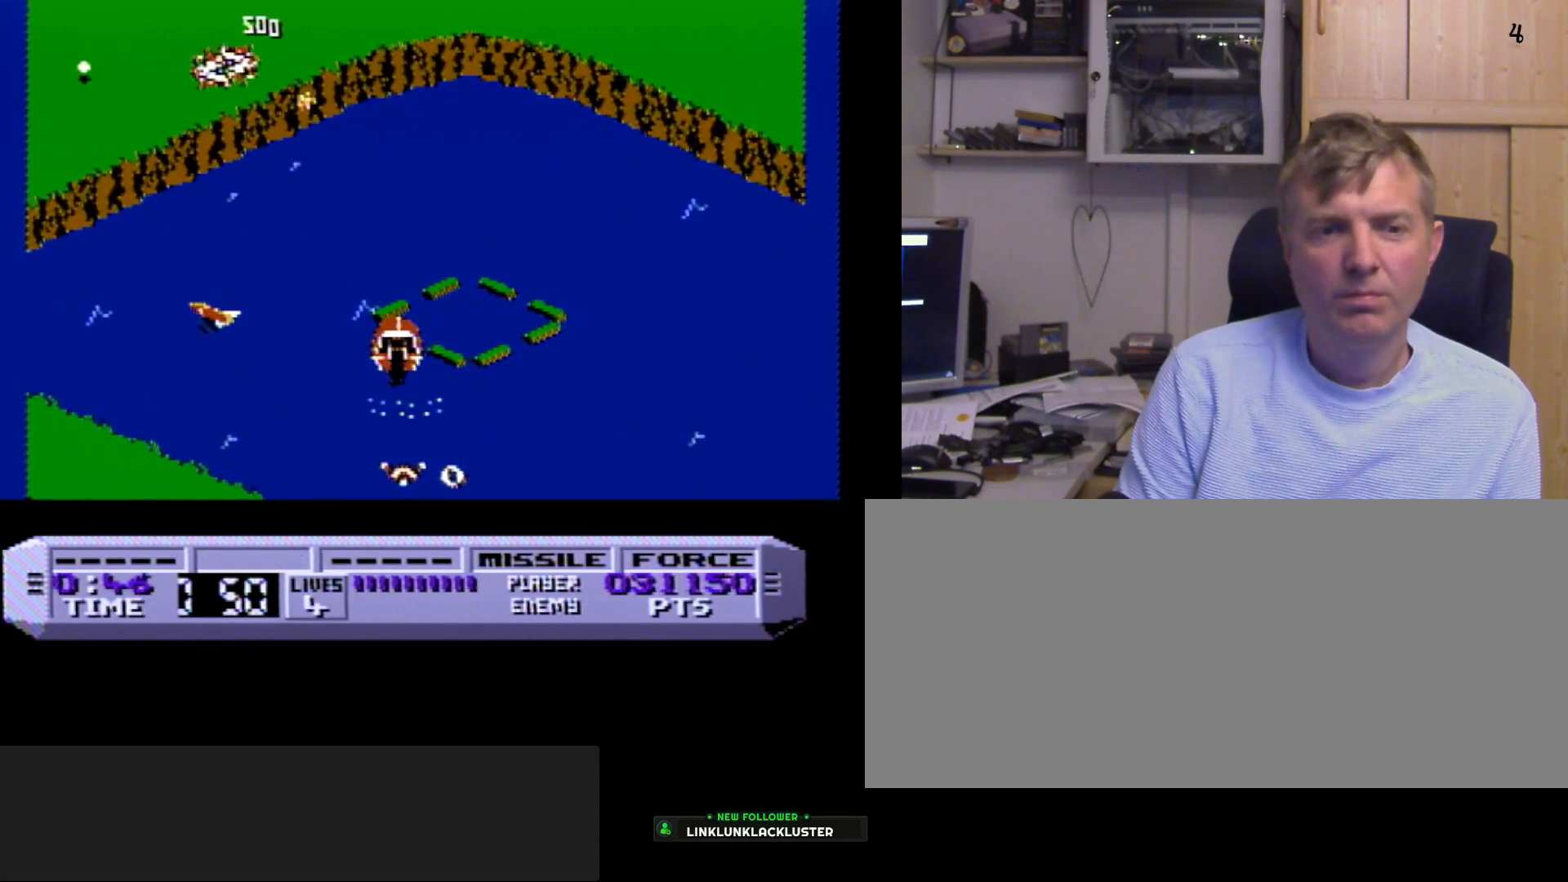
{"buttons": [], "events": [[100, "A", "up"], [183, "B", "up"], [283, "DPAD_RIGHT", "up"]]}
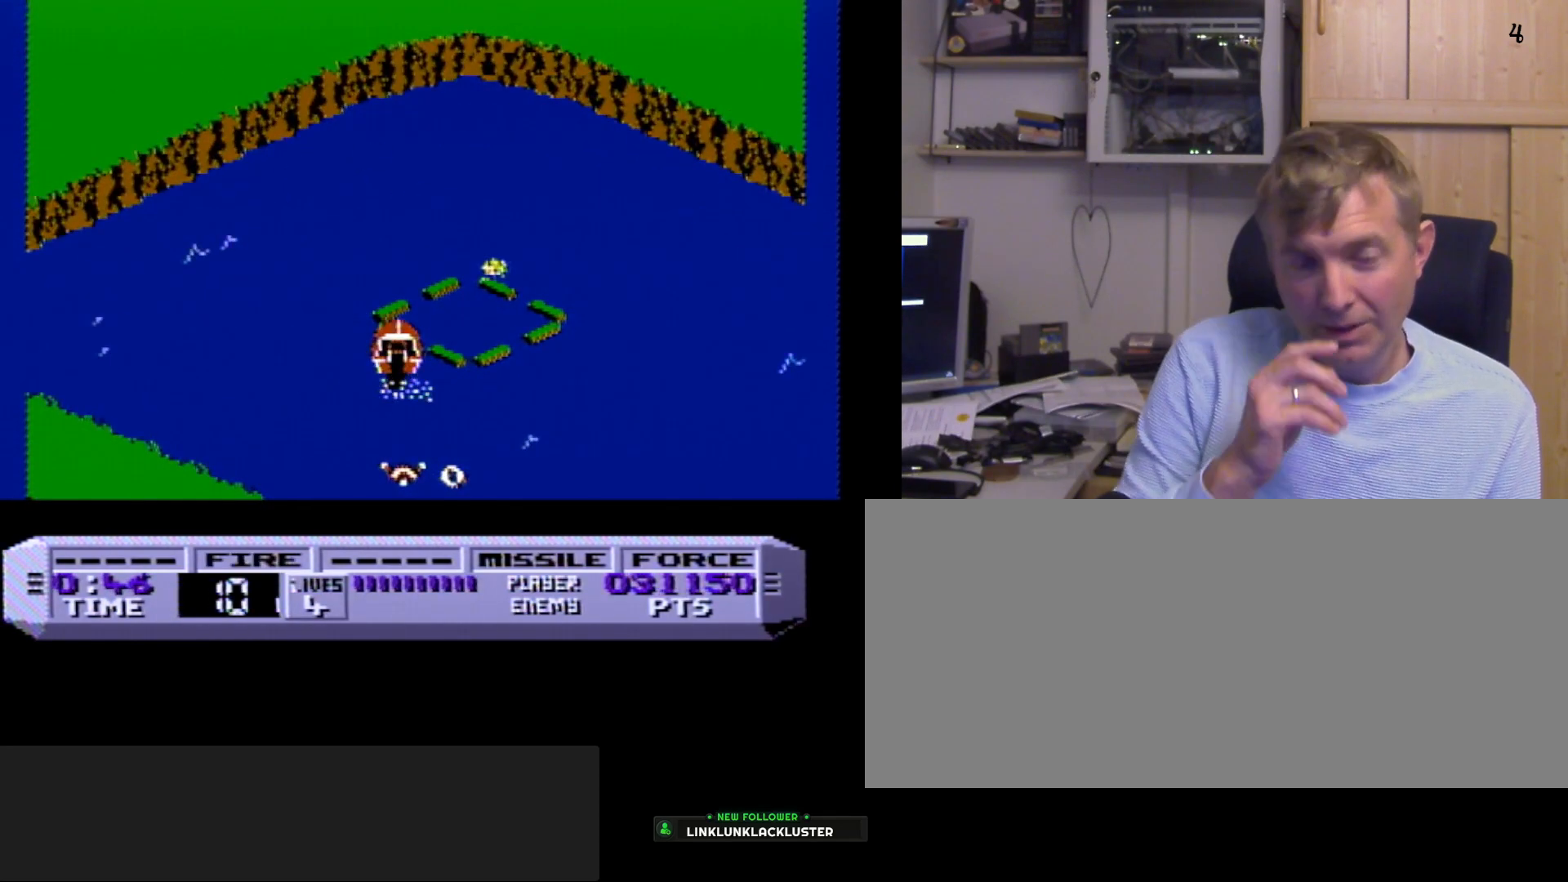
{"buttons": [], "events": []}
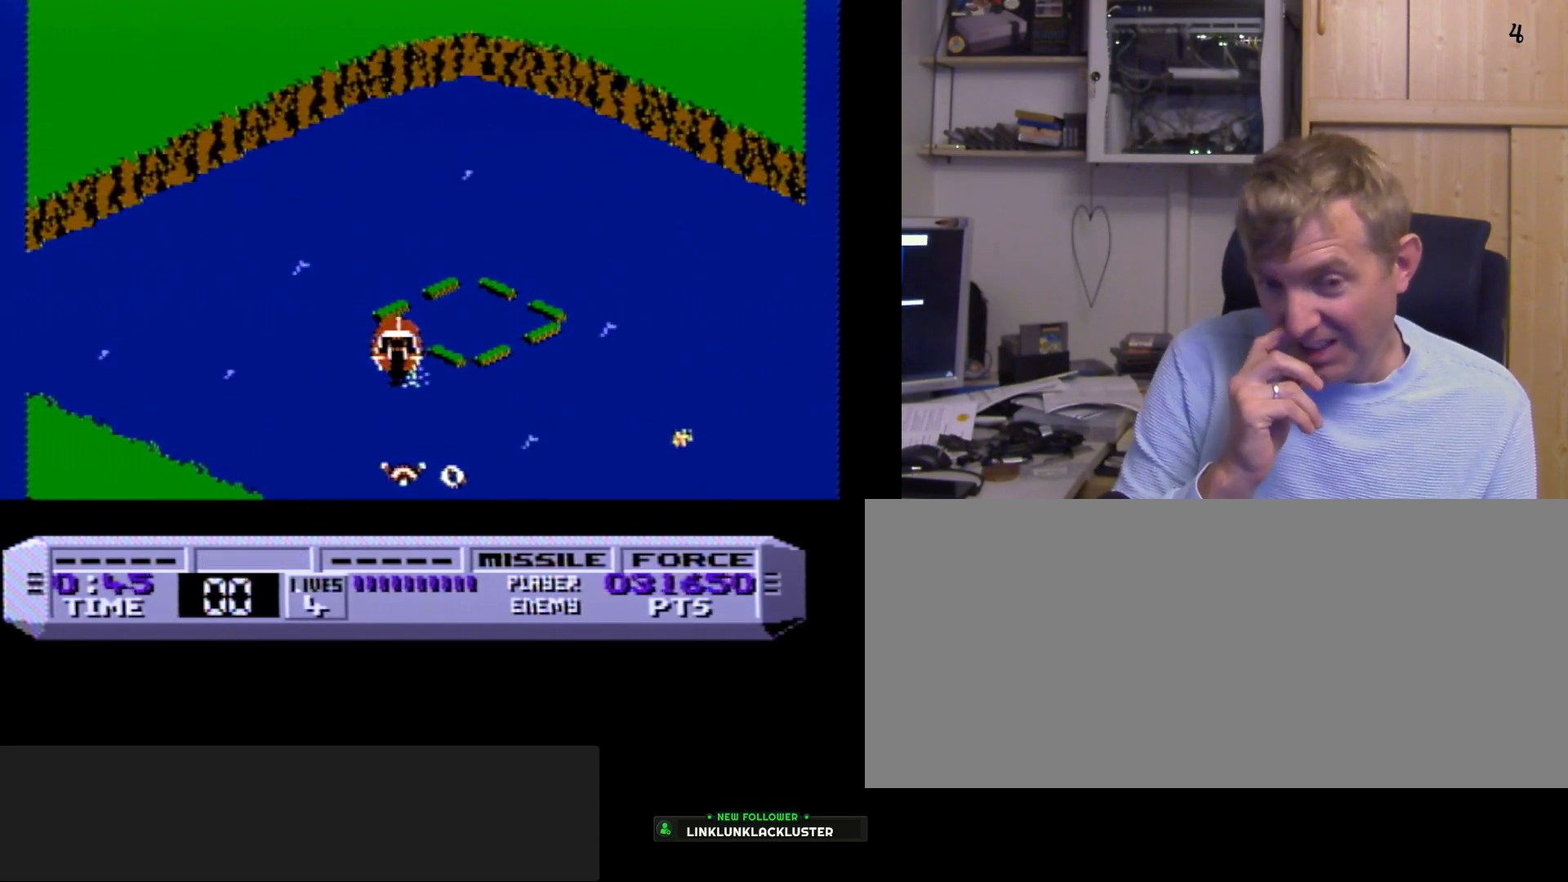
{"buttons": [], "events": []}